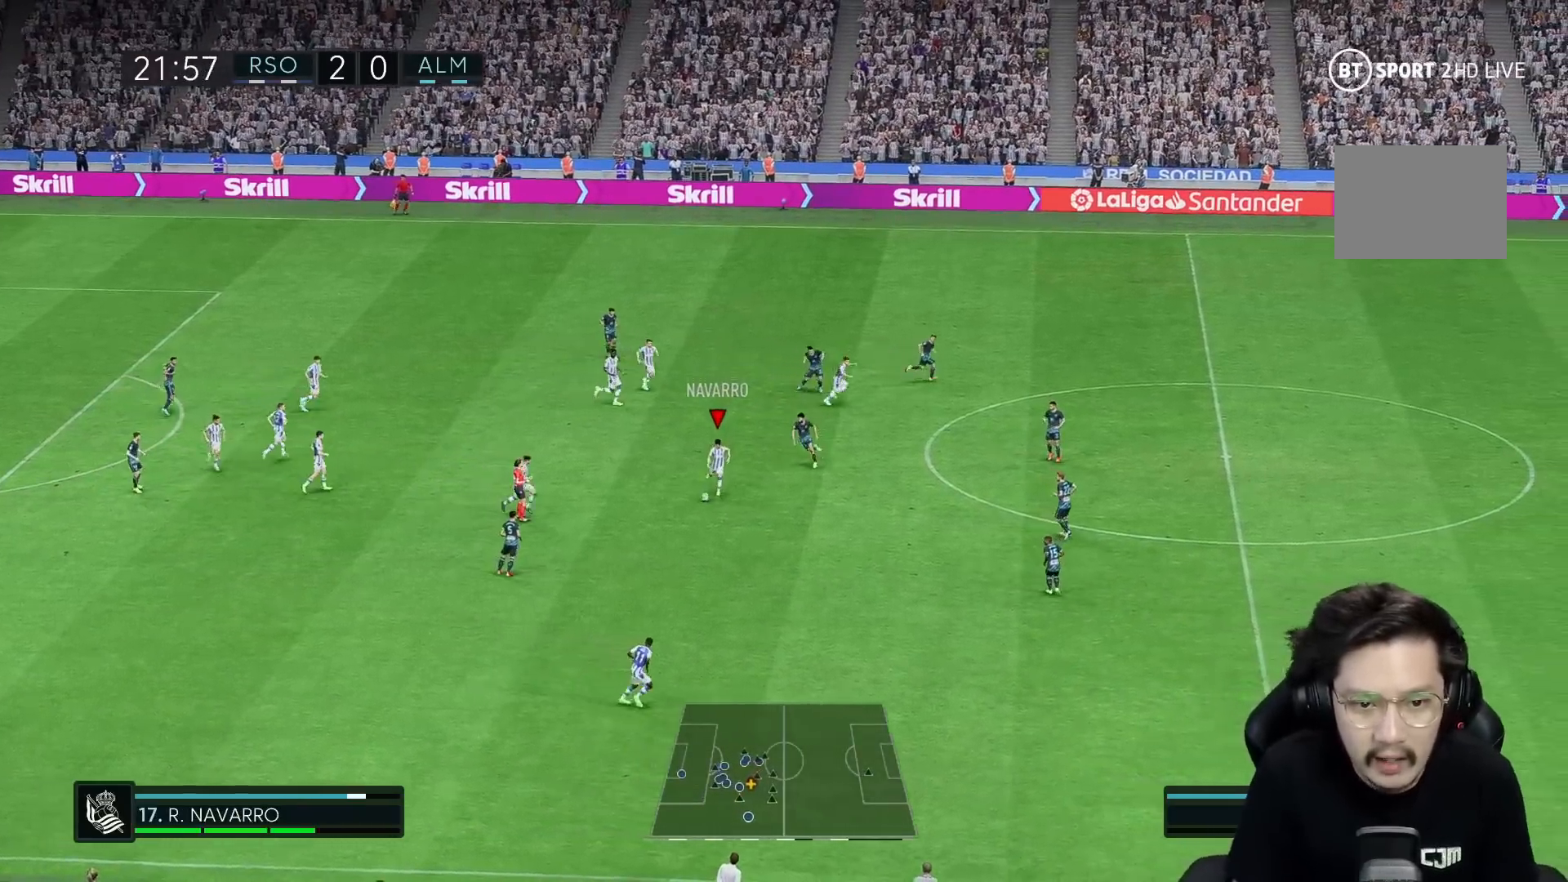
Gameplay with a controller (Xbox layout); each line is a JSON object with the inputs held at the frame after it (dt_ms = milliseconds from this image to that frame). "events" lists button and stick changes between this image and that frame as [ms after this image, input, new state], when the widget could be followed in between. Not read: L3 R3.
{"dt_ms": 500, "buttons": ["R1"], "left_stick": "right", "right_stick": "center", "events": [[83, "left_stick", "center"], [300, "left_stick", "right"], [500, "R1", "down"]]}
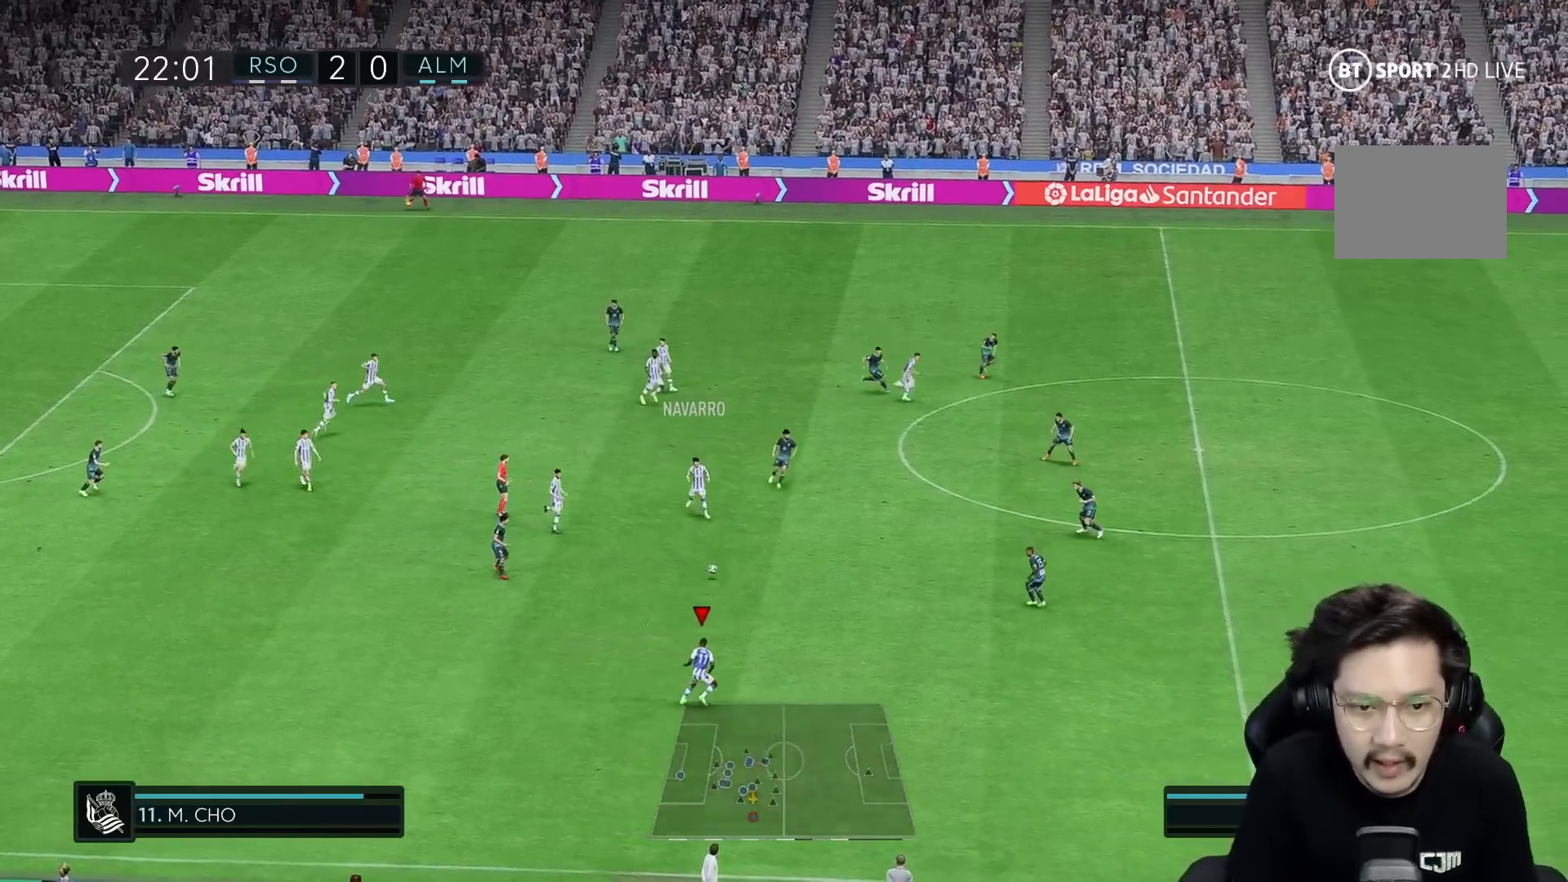
{"dt_ms": 500, "buttons": [], "left_stick": "right", "right_stick": "center", "events": [[117, "R1", "up"]]}
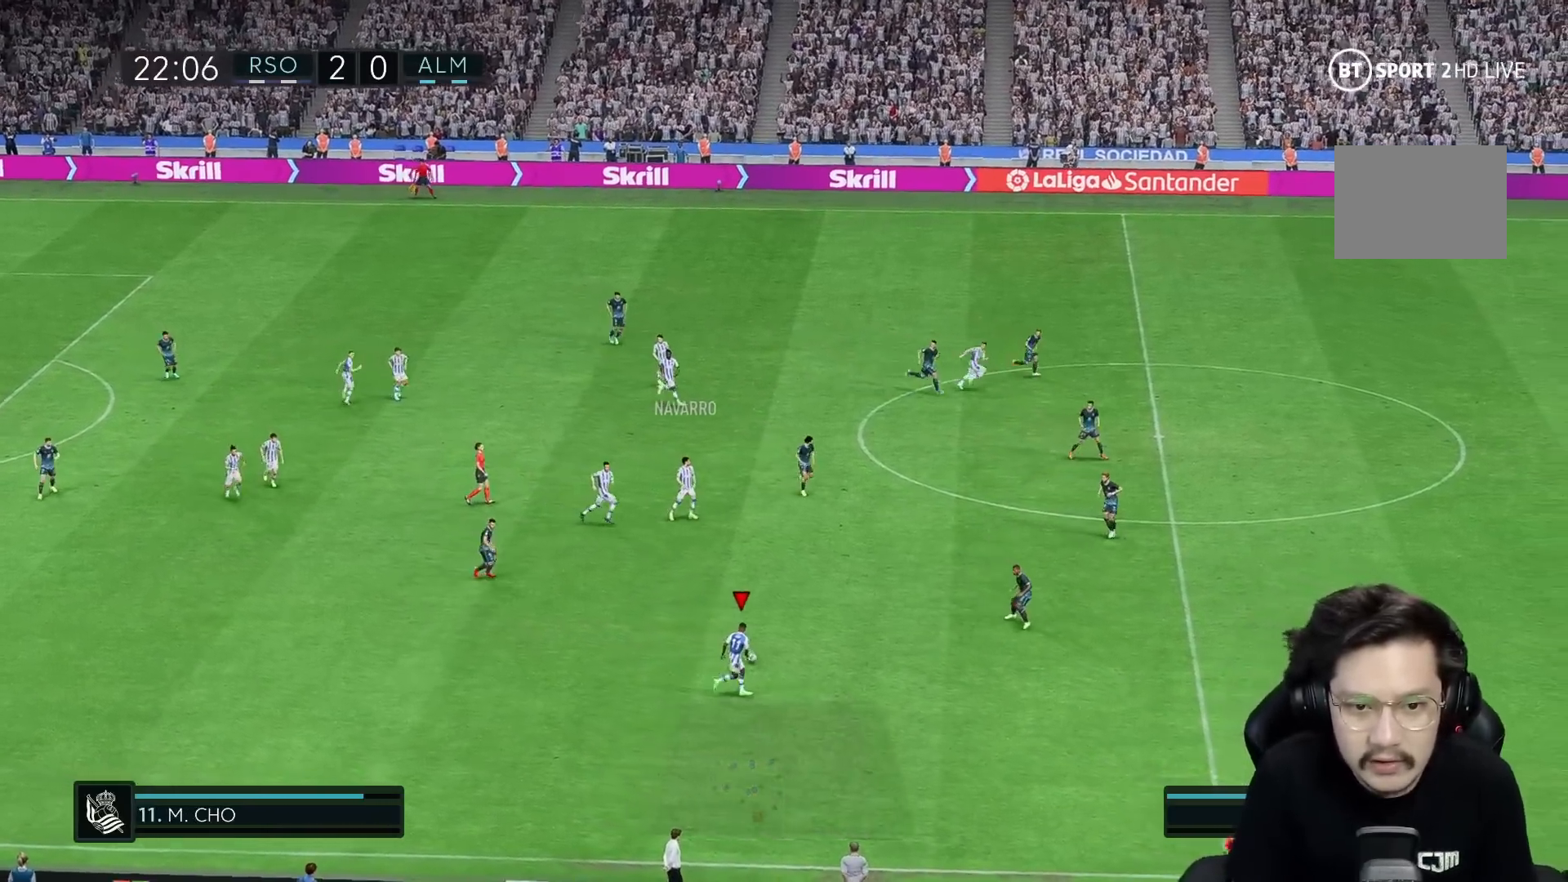
{"dt_ms": 500, "buttons": [], "left_stick": "right", "right_stick": "center"}
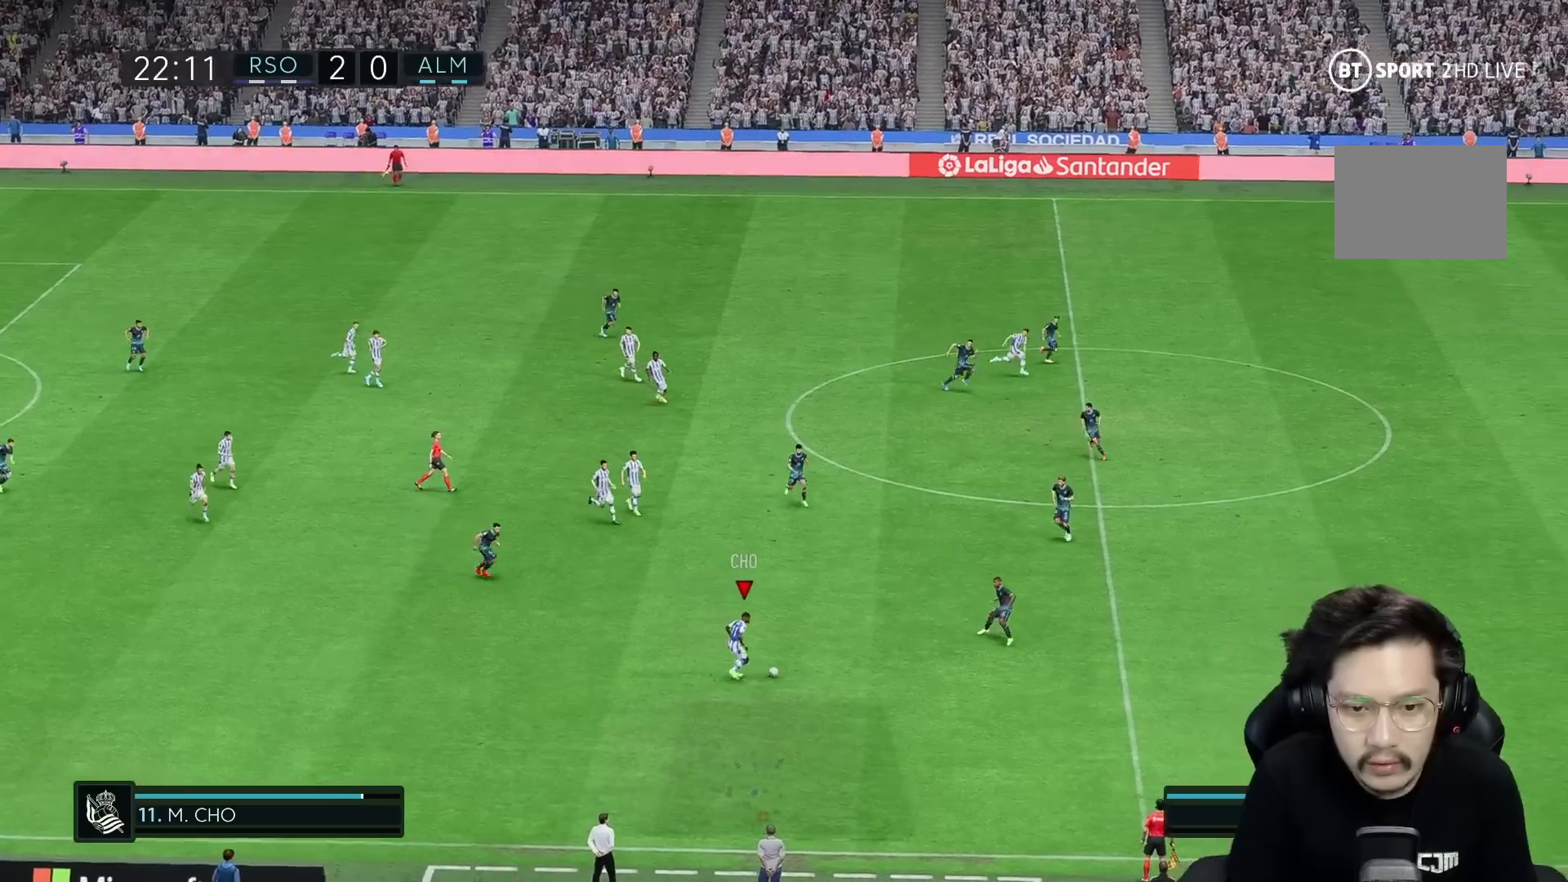
{"dt_ms": 500, "buttons": [], "left_stick": "up", "right_stick": "center", "events": [[67, "left_stick", "up"]]}
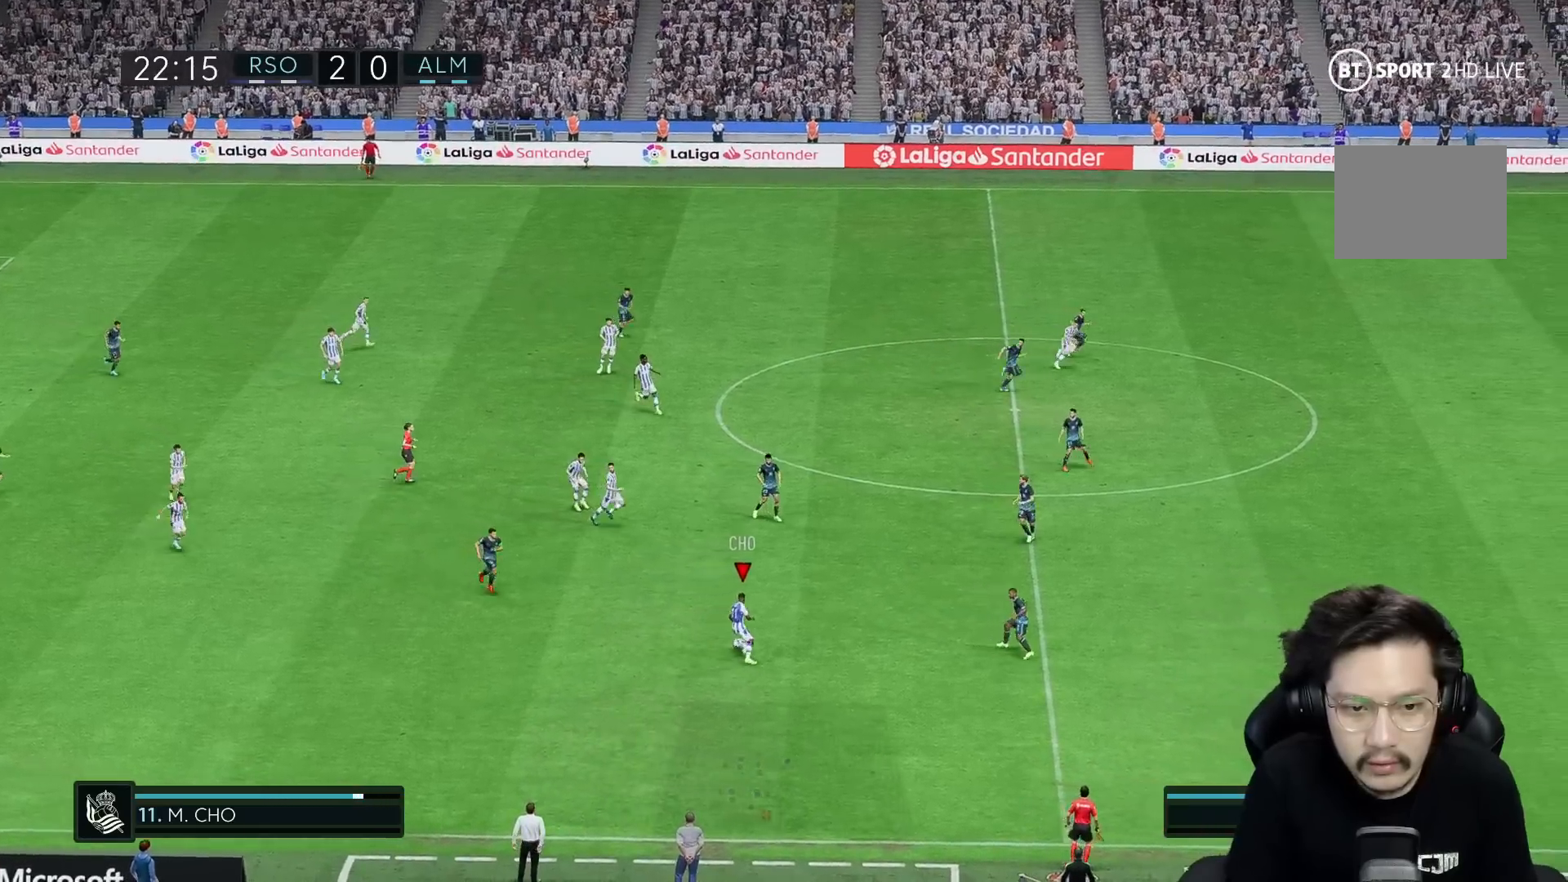
{"dt_ms": 500, "buttons": [], "left_stick": "up", "right_stick": "center", "events": []}
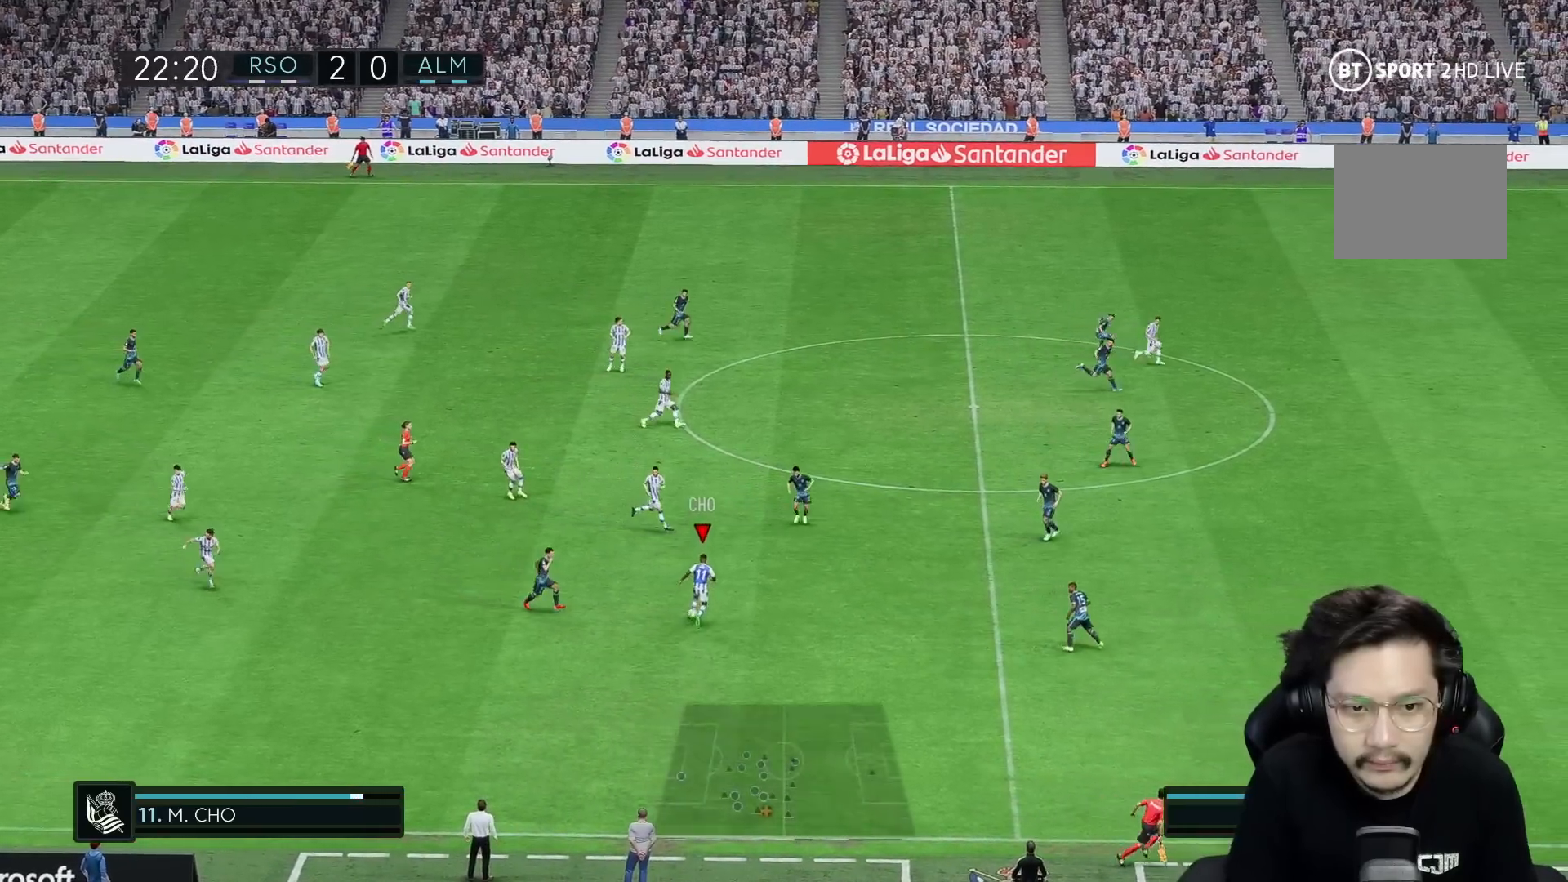
{"dt_ms": 500, "buttons": [], "left_stick": "up", "right_stick": "center", "events": [[300, "A", "down"], [383, "A", "up"]]}
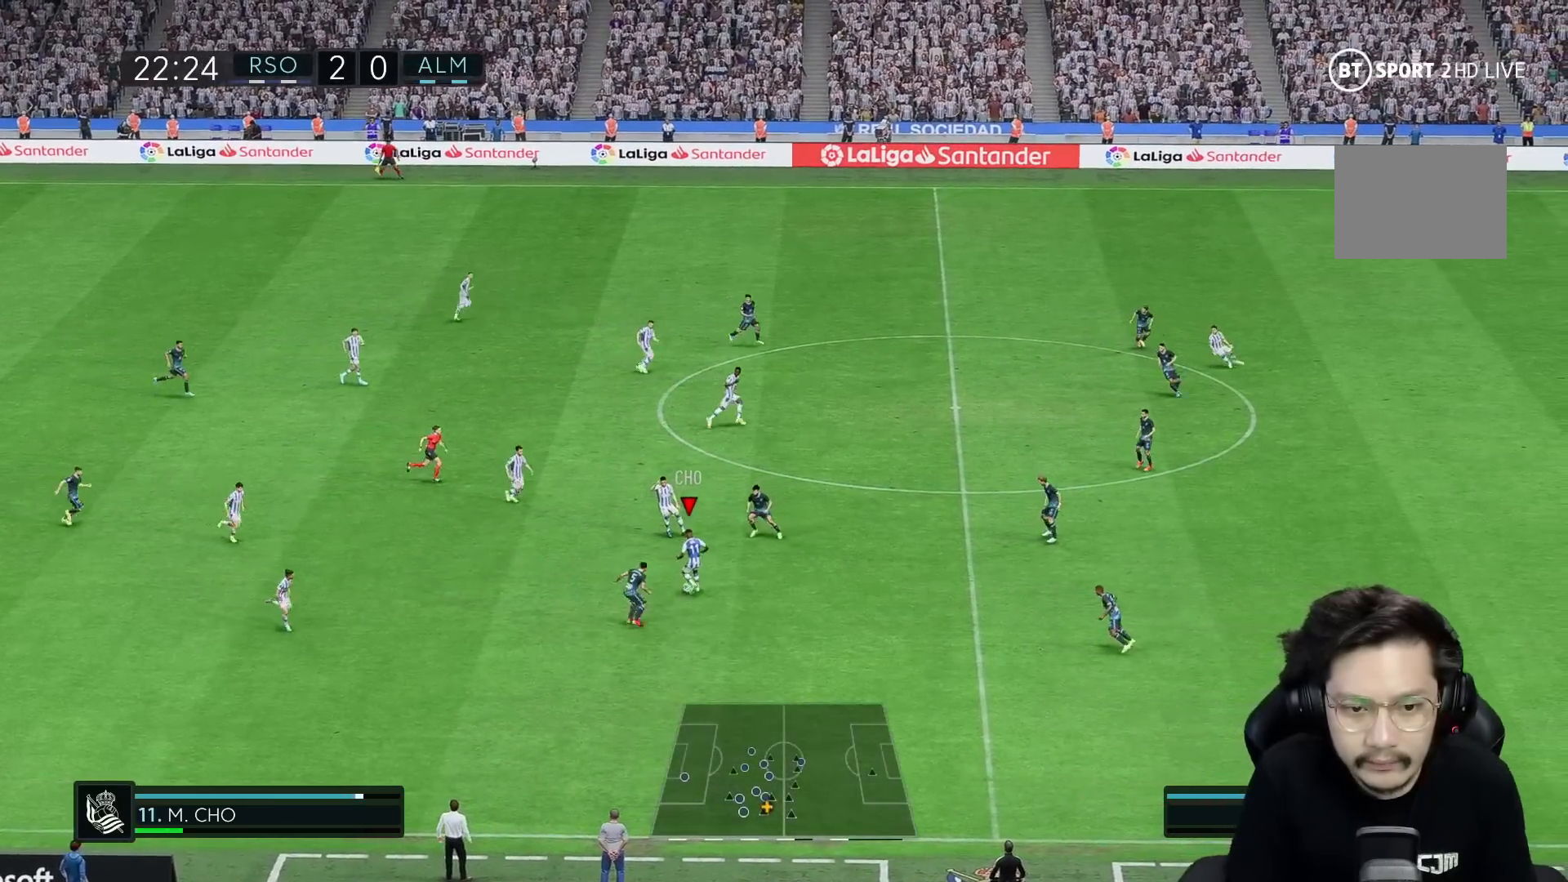
{"dt_ms": 500, "buttons": [], "left_stick": "up-left", "right_stick": "center", "events": [[217, "left_stick", "up-left"], [250, "R2", "down"], [367, "R2", "up"]]}
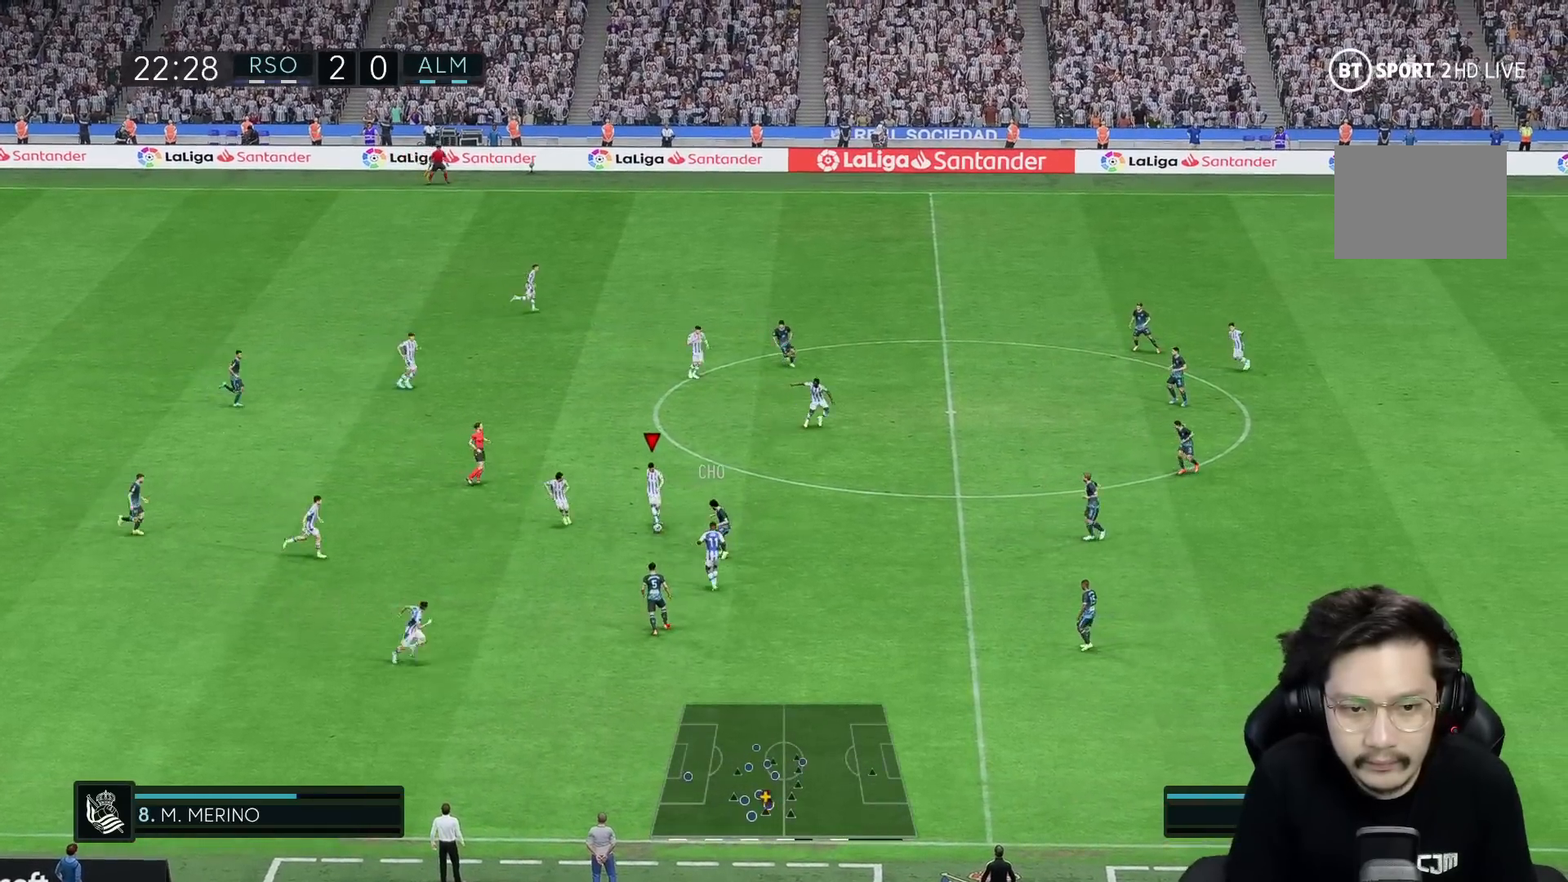
{"dt_ms": 500, "buttons": [], "left_stick": "right", "right_stick": "center", "events": [[17, "left_stick", "up"], [183, "A", "down"], [217, "left_stick", "up-right"], [233, "A", "up"], [383, "left_stick", "right"]]}
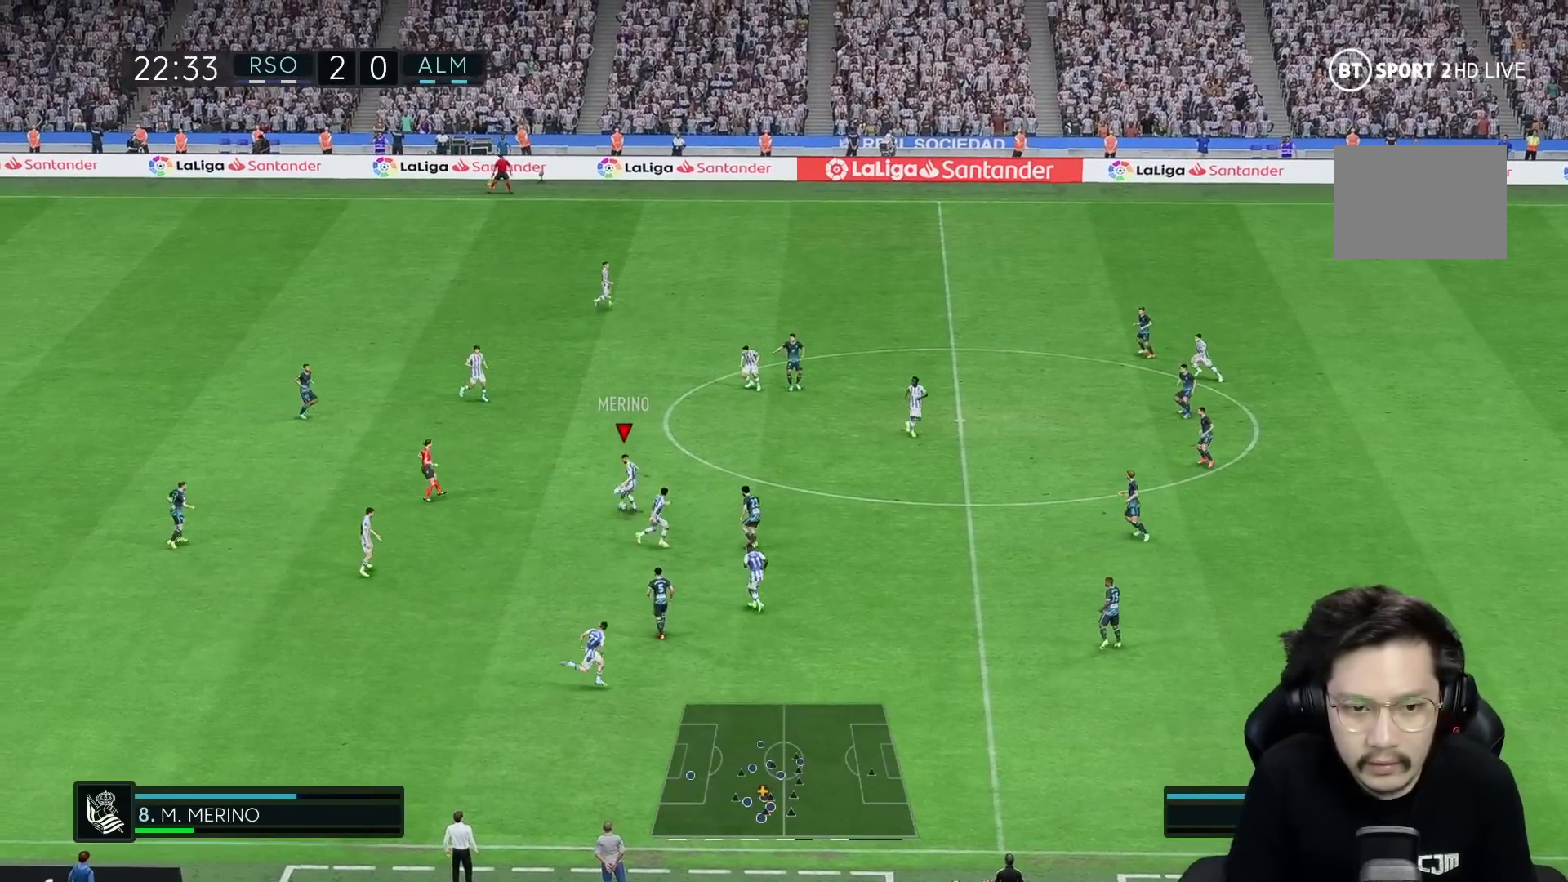
{"dt_ms": 500, "buttons": [], "left_stick": "right", "right_stick": "center", "events": []}
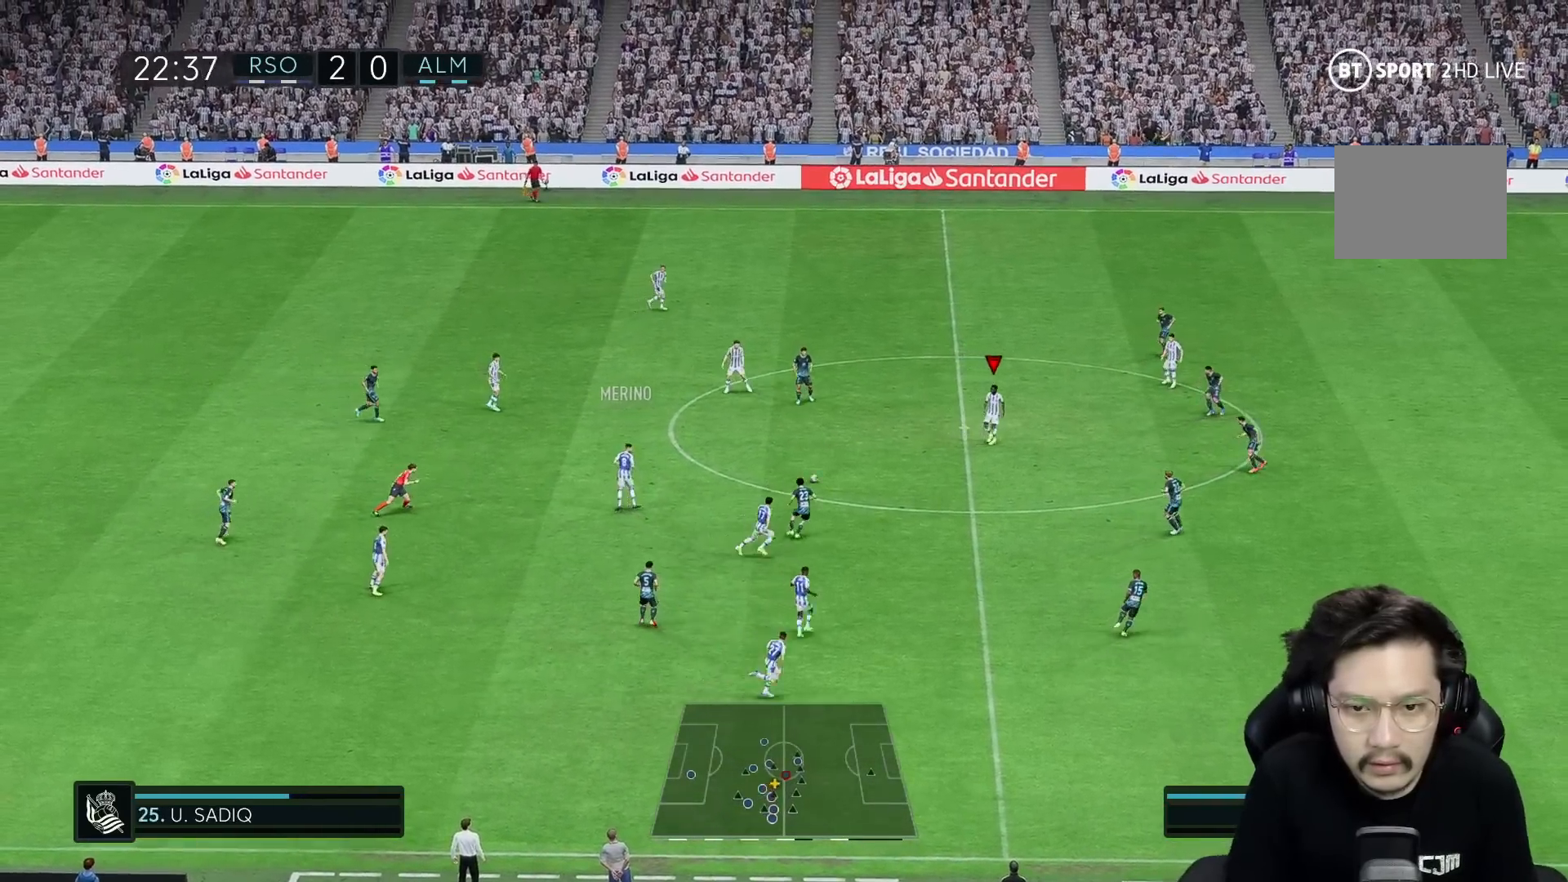
{"dt_ms": 500, "buttons": [], "left_stick": "down", "right_stick": "center", "events": [[217, "left_stick", "down"]]}
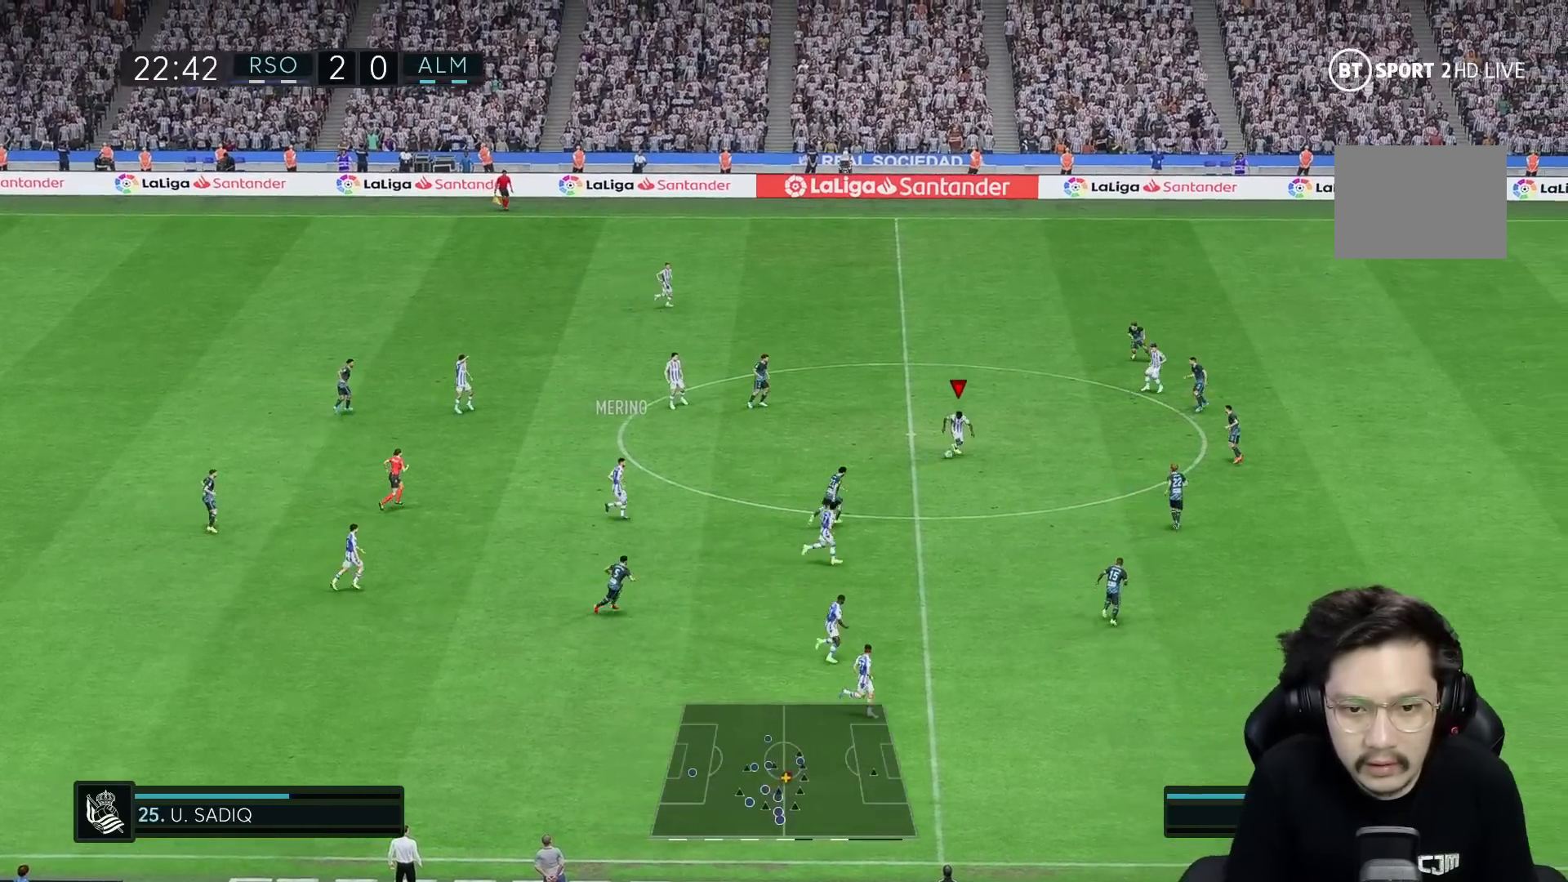
{"dt_ms": 500, "buttons": [], "left_stick": "down-right", "right_stick": "center", "events": [[133, "left_stick", "down-right"], [200, "Y", "down"], [433, "Y", "up"]]}
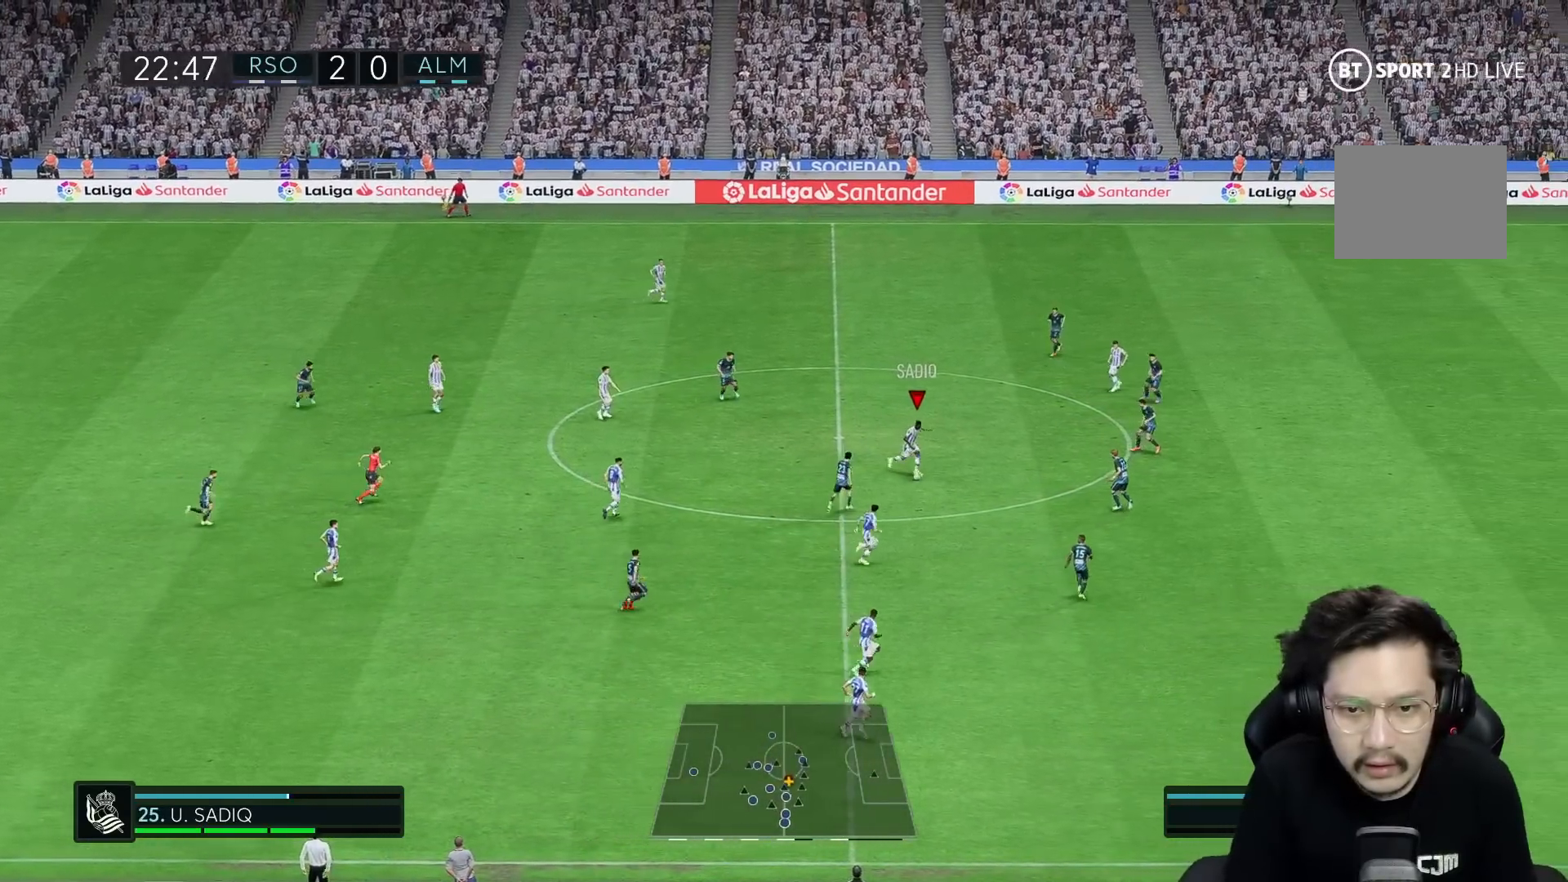
{"dt_ms": 500, "buttons": [], "left_stick": "down-right", "right_stick": "center", "events": []}
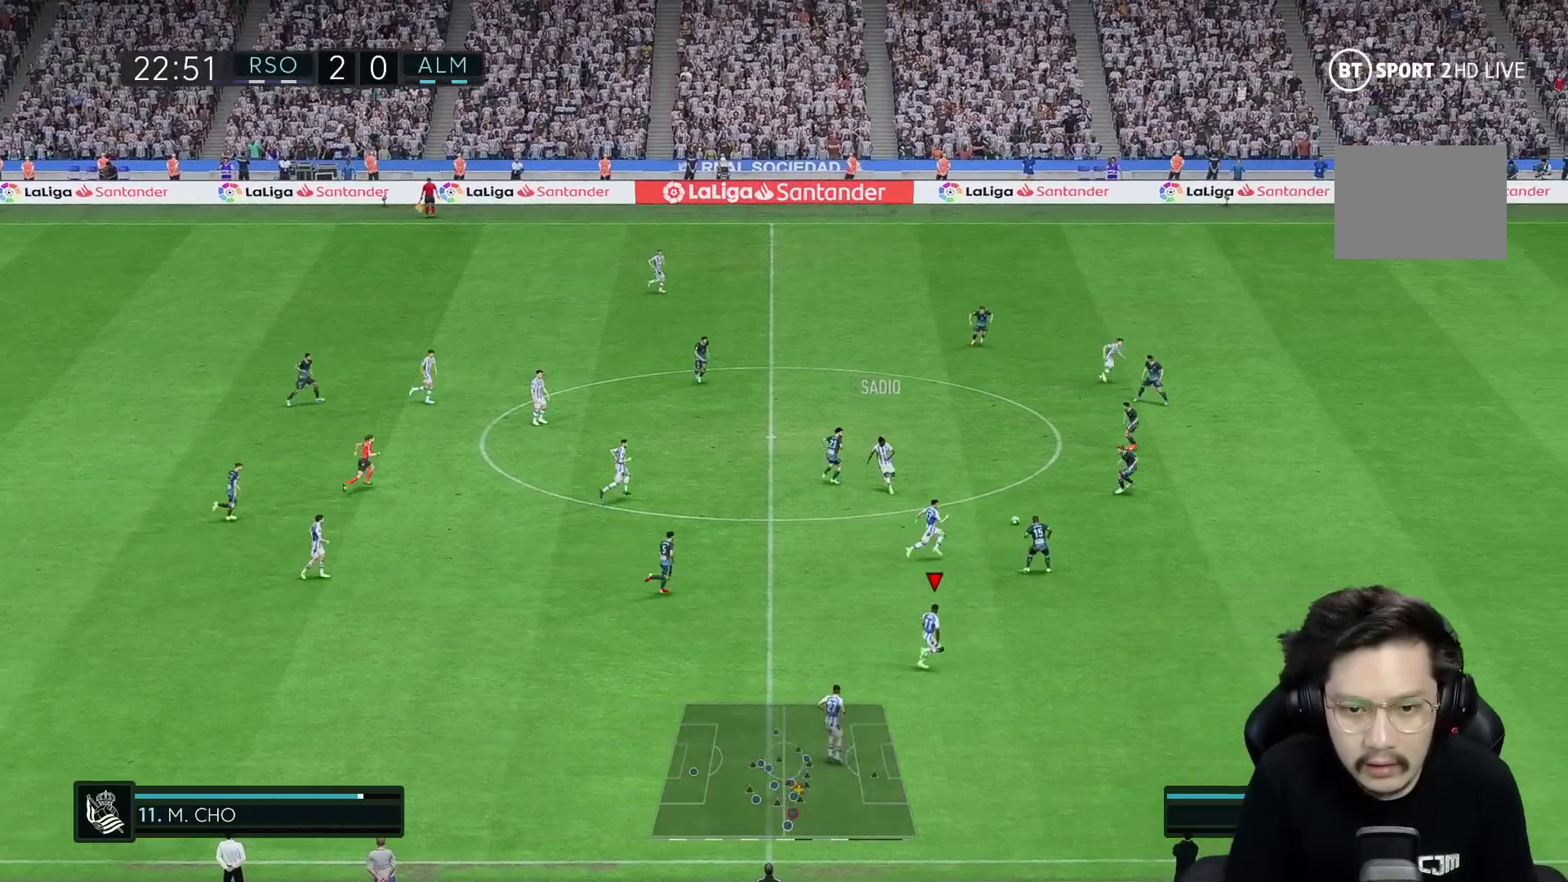
{"dt_ms": 500, "buttons": [], "left_stick": "right", "right_stick": "center", "events": [[317, "left_stick", "right"]]}
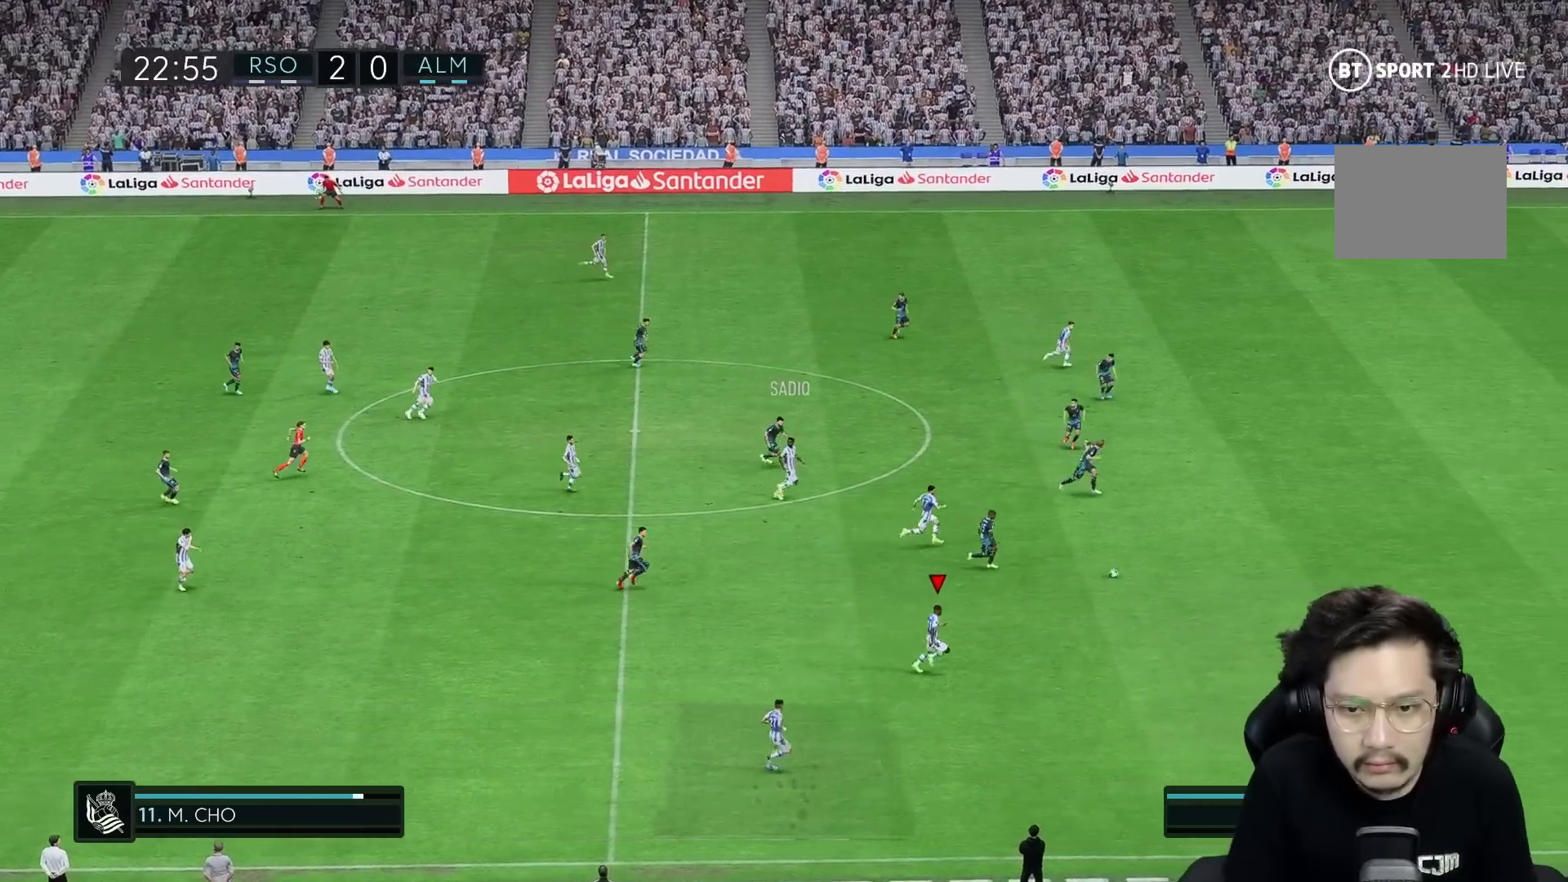
{"dt_ms": 500, "buttons": [], "left_stick": "right", "right_stick": "center", "events": []}
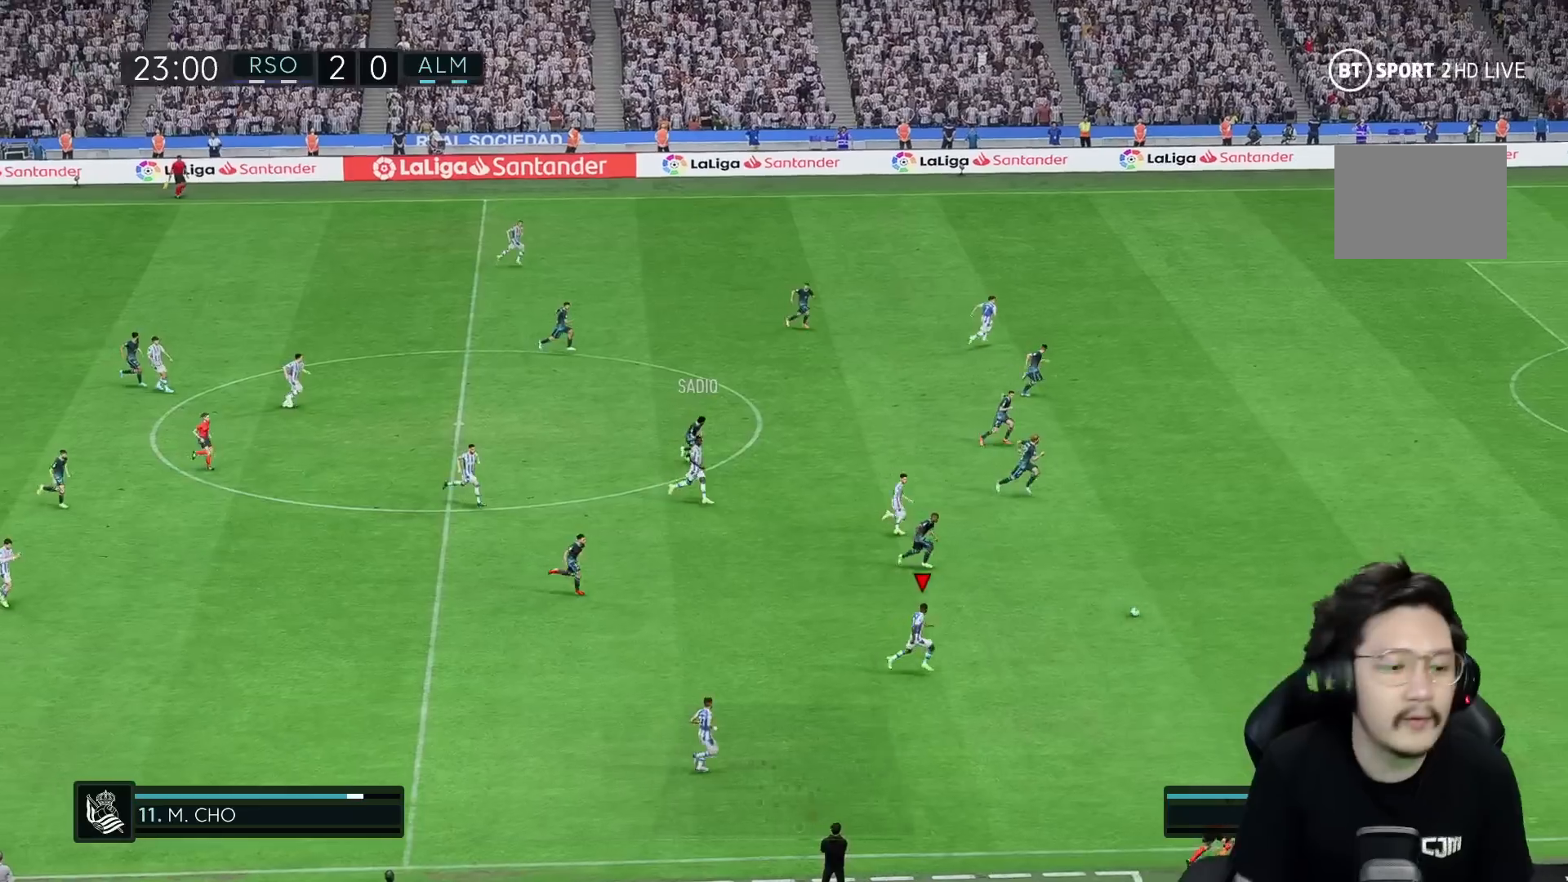
{"dt_ms": 1000, "buttons": ["R1"], "left_stick": "right", "right_stick": "center"}
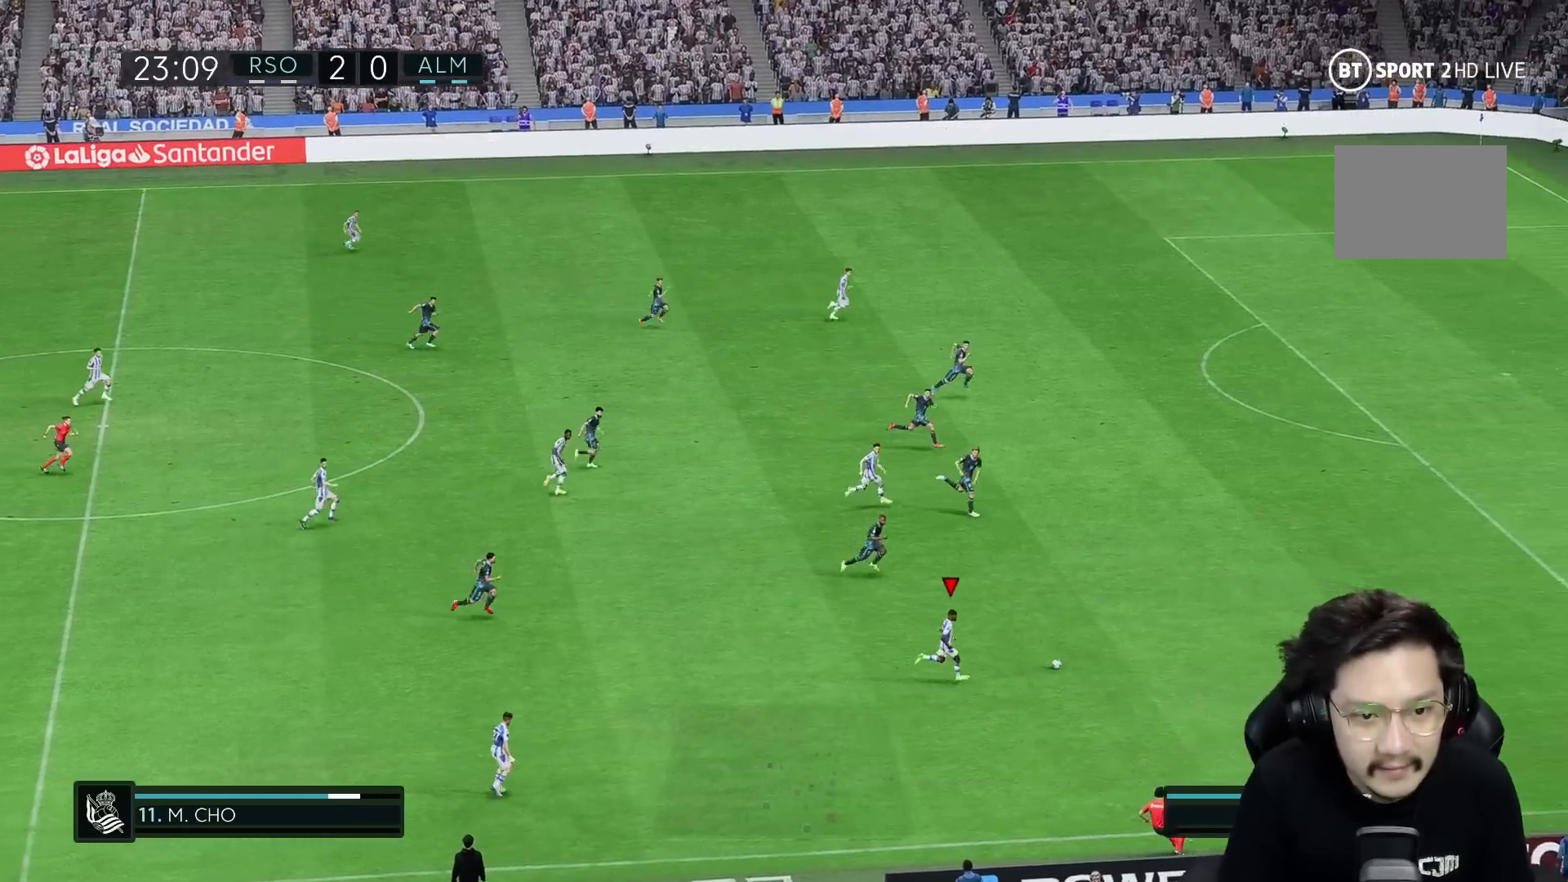
{"dt_ms": 500, "buttons": ["R1"], "left_stick": "right", "right_stick": "center", "events": [[133, "R1", "up"], [250, "R1", "down"]]}
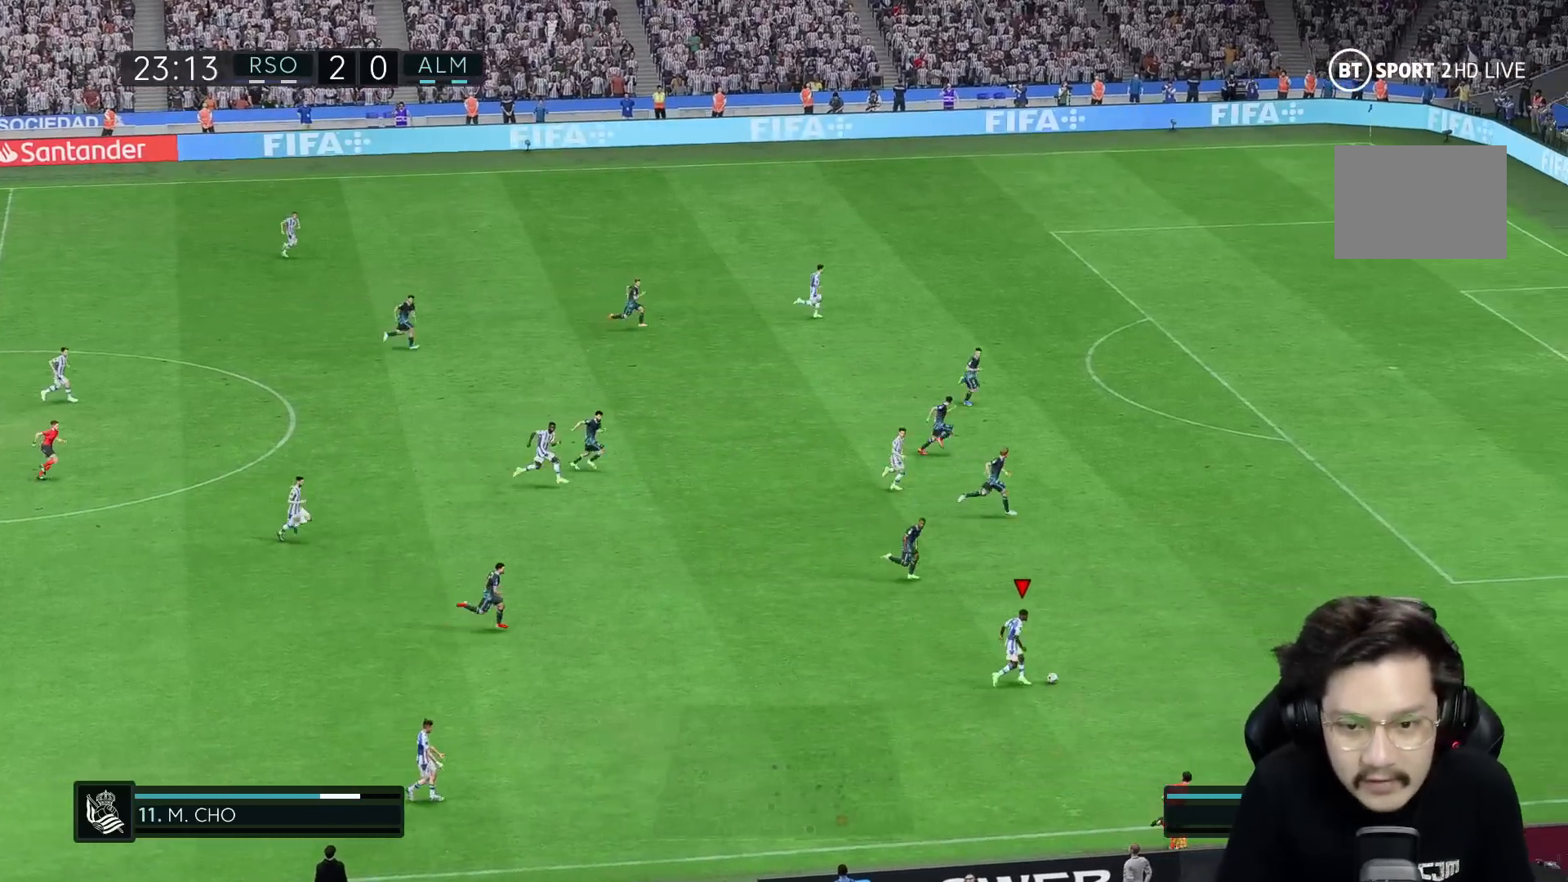
{"dt_ms": 500, "buttons": [], "left_stick": "right", "right_stick": "center", "events": [[283, "R1", "up"]]}
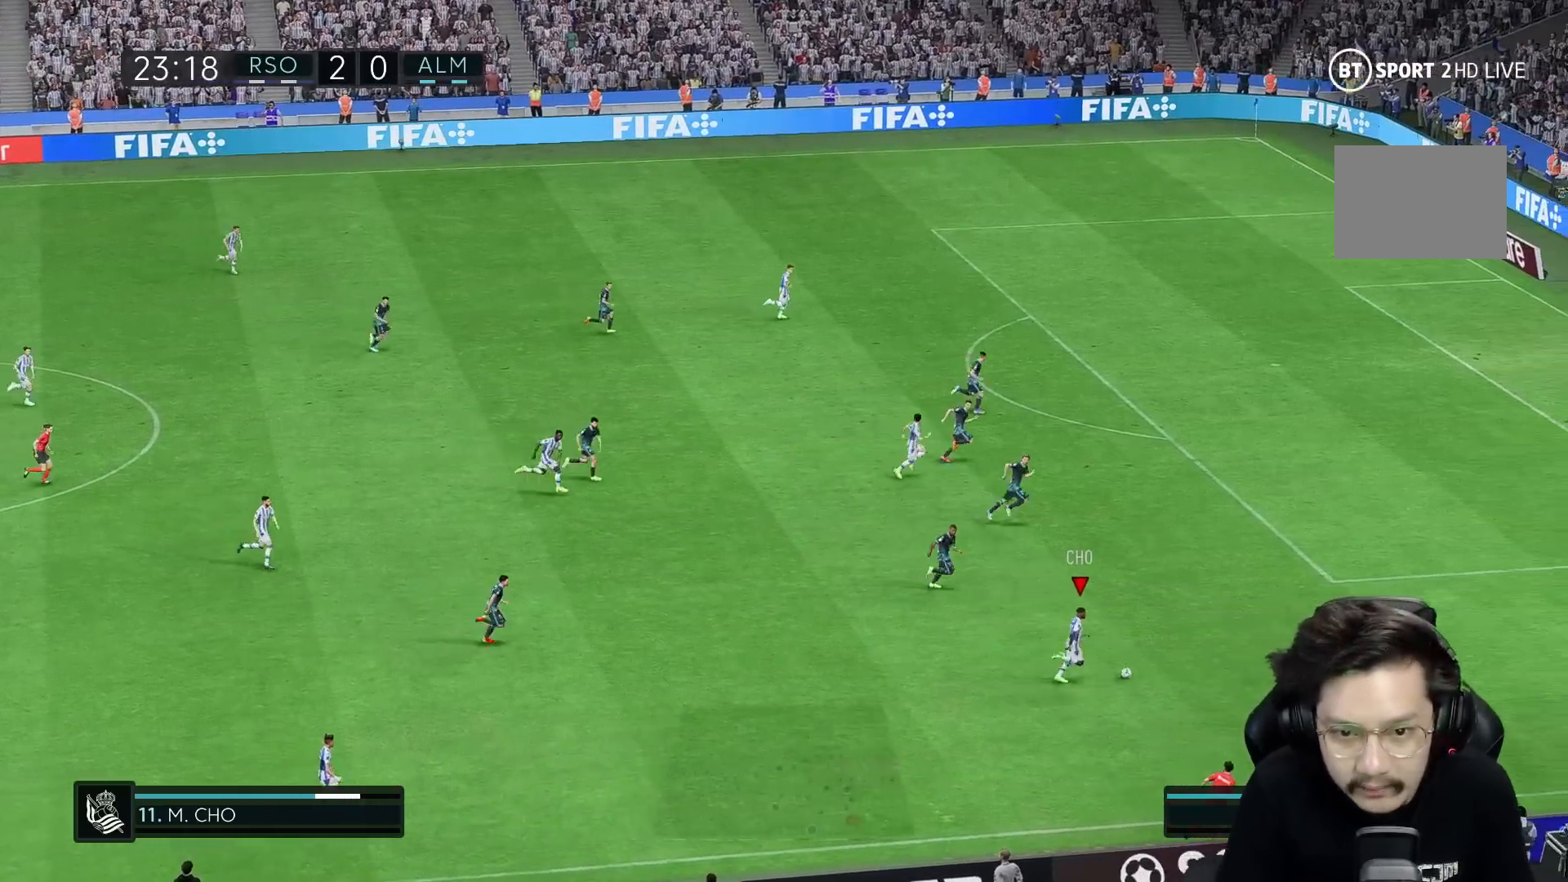
{"dt_ms": 500, "buttons": ["R1"], "left_stick": "right", "right_stick": "center", "events": [[417, "R1", "down"]]}
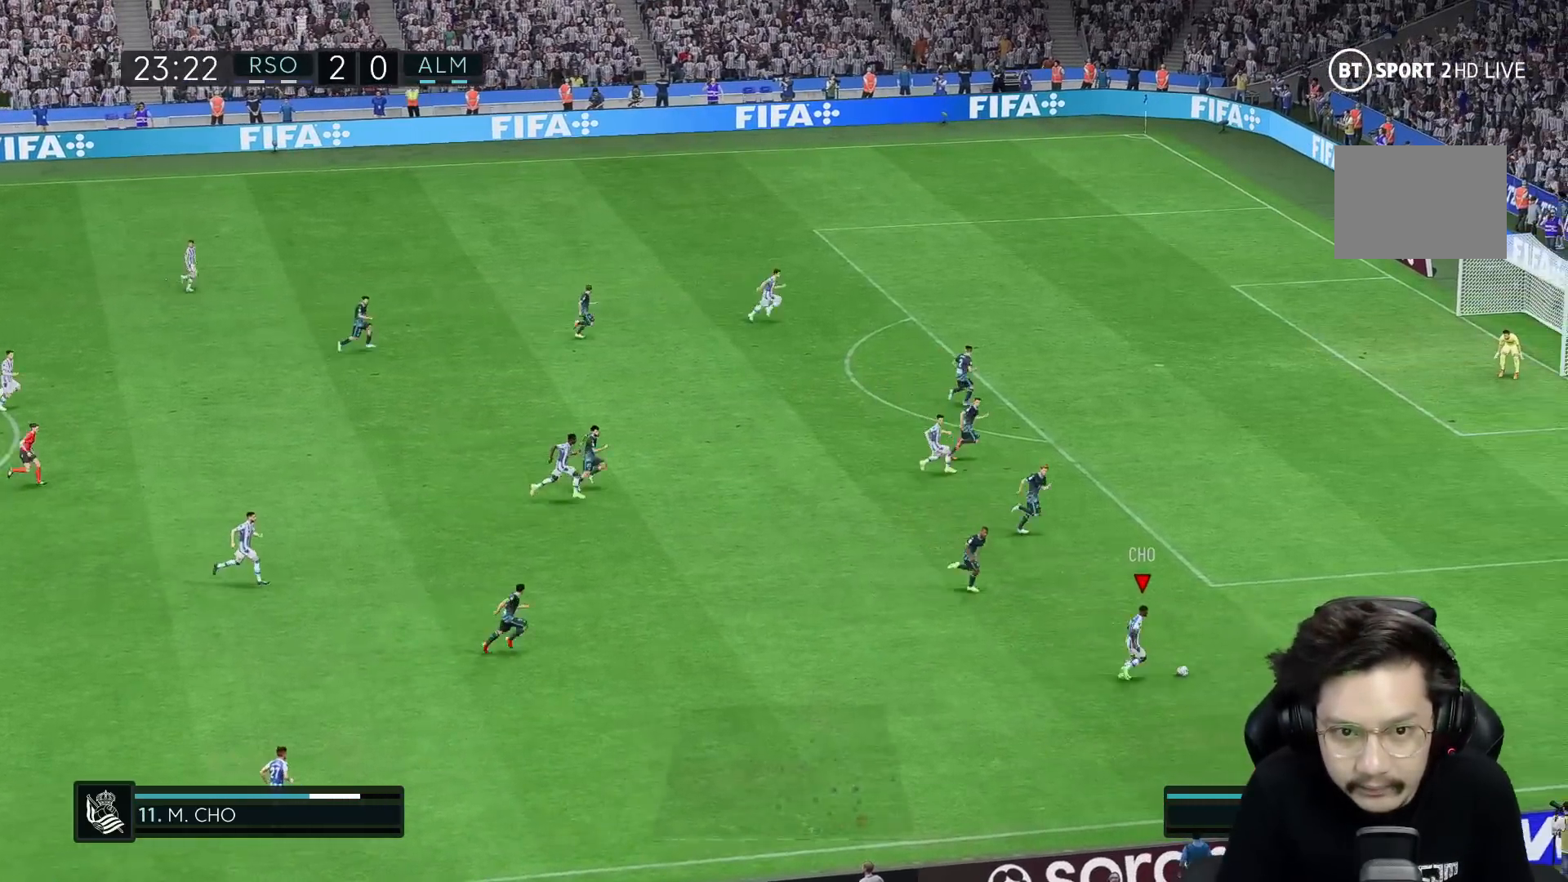
{"dt_ms": 500, "buttons": [], "left_stick": "up-right", "right_stick": "center", "events": [[33, "R1", "up"], [217, "R1", "down"], [350, "R1", "up"], [450, "left_stick", "up-right"]]}
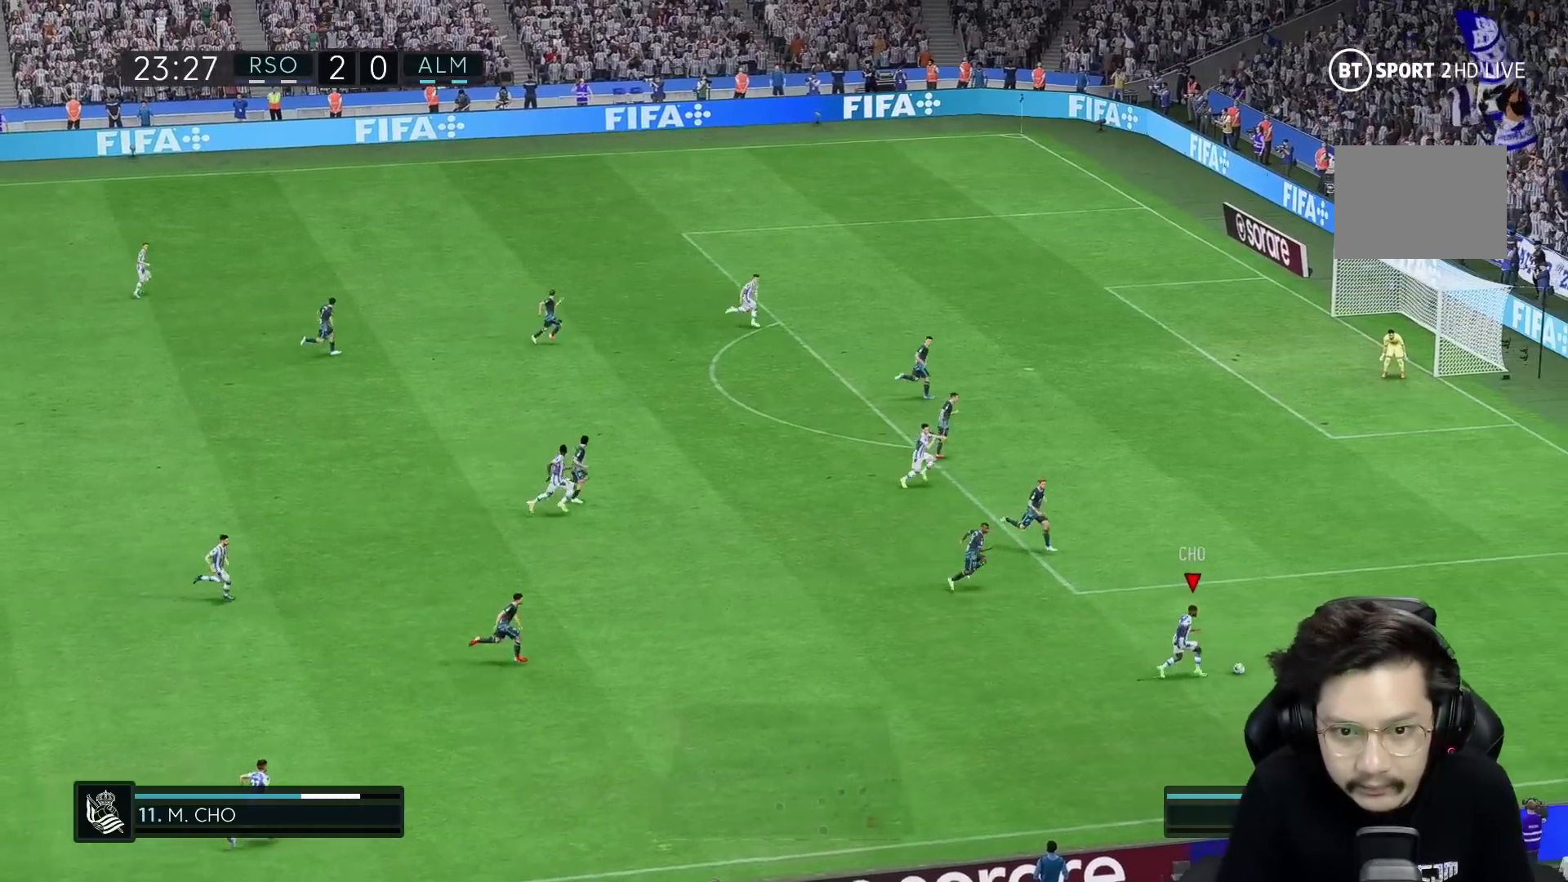
{"dt_ms": 500, "buttons": [], "left_stick": "center", "right_stick": "center", "events": [[283, "left_stick", "center"]]}
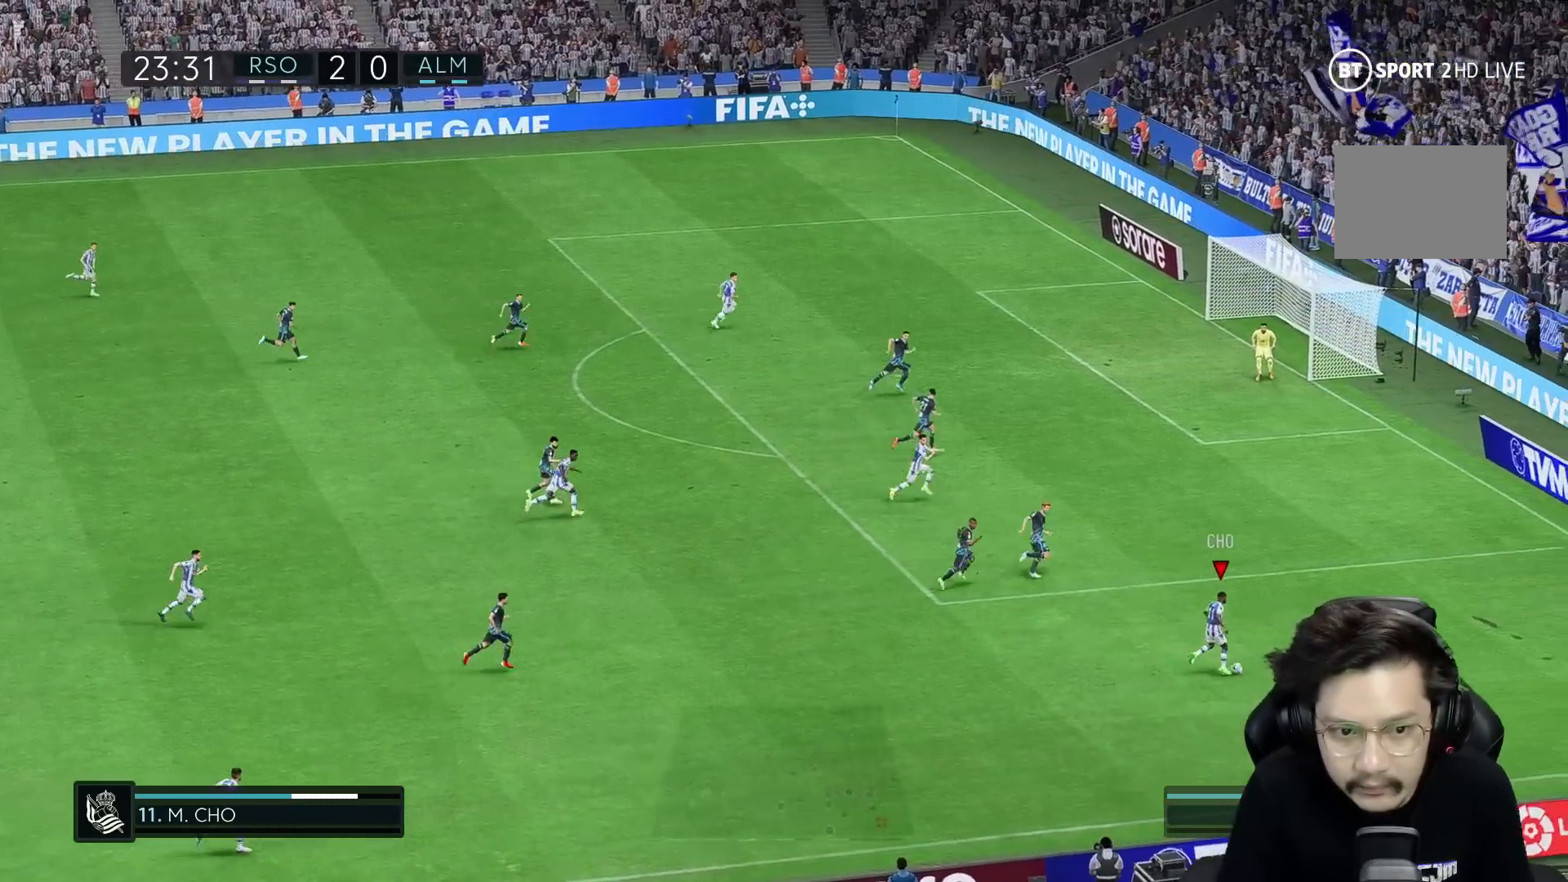
{"dt_ms": 500, "buttons": [], "left_stick": "center", "right_stick": "center", "events": []}
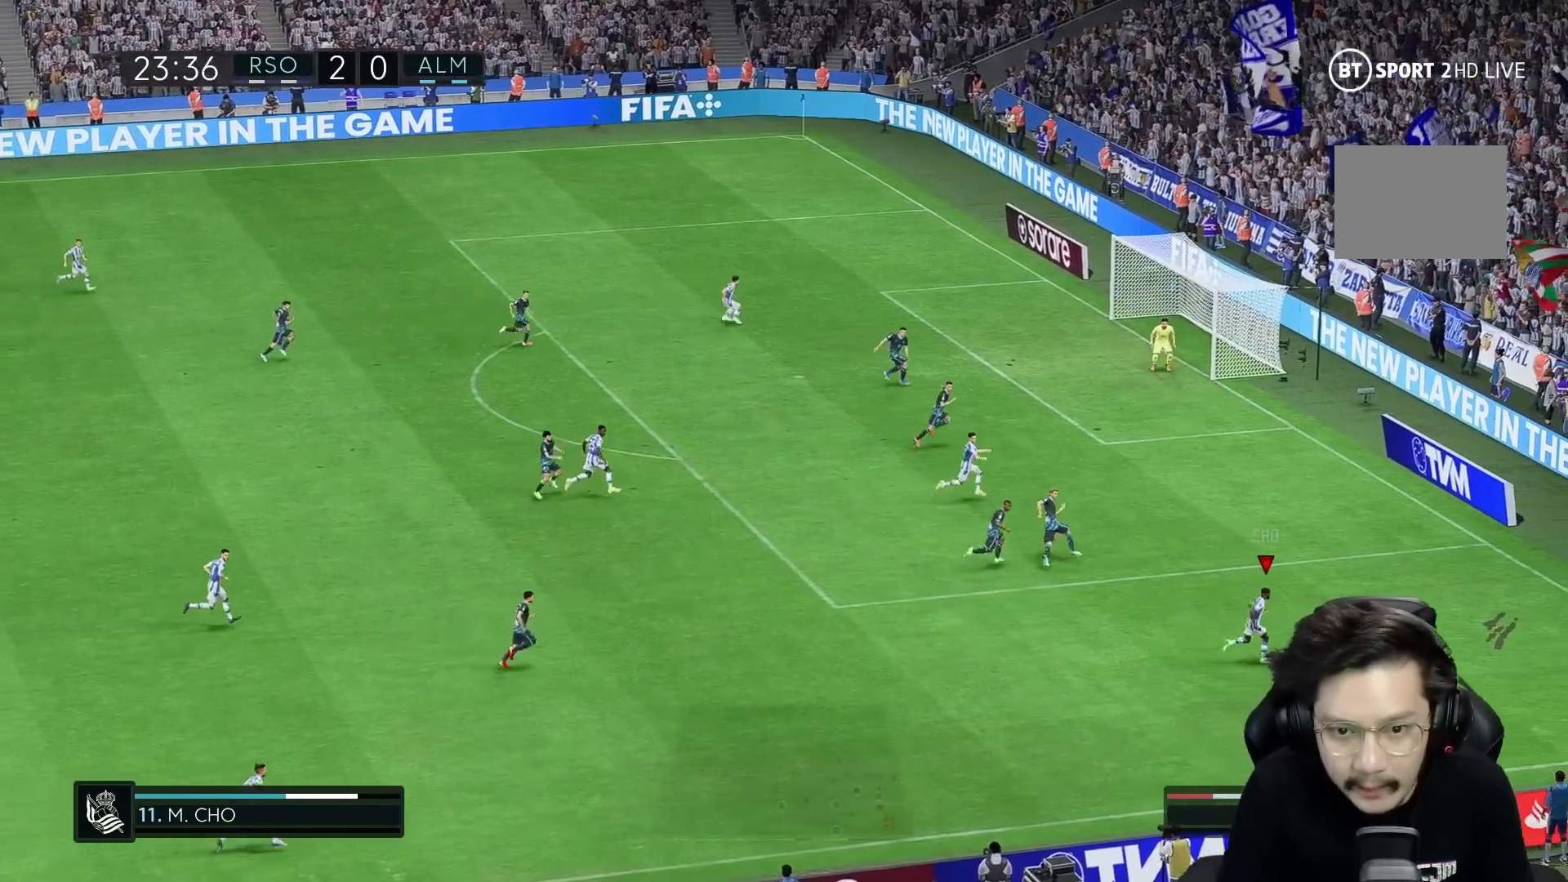
{"dt_ms": 500, "buttons": [], "left_stick": "center", "right_stick": "center", "events": []}
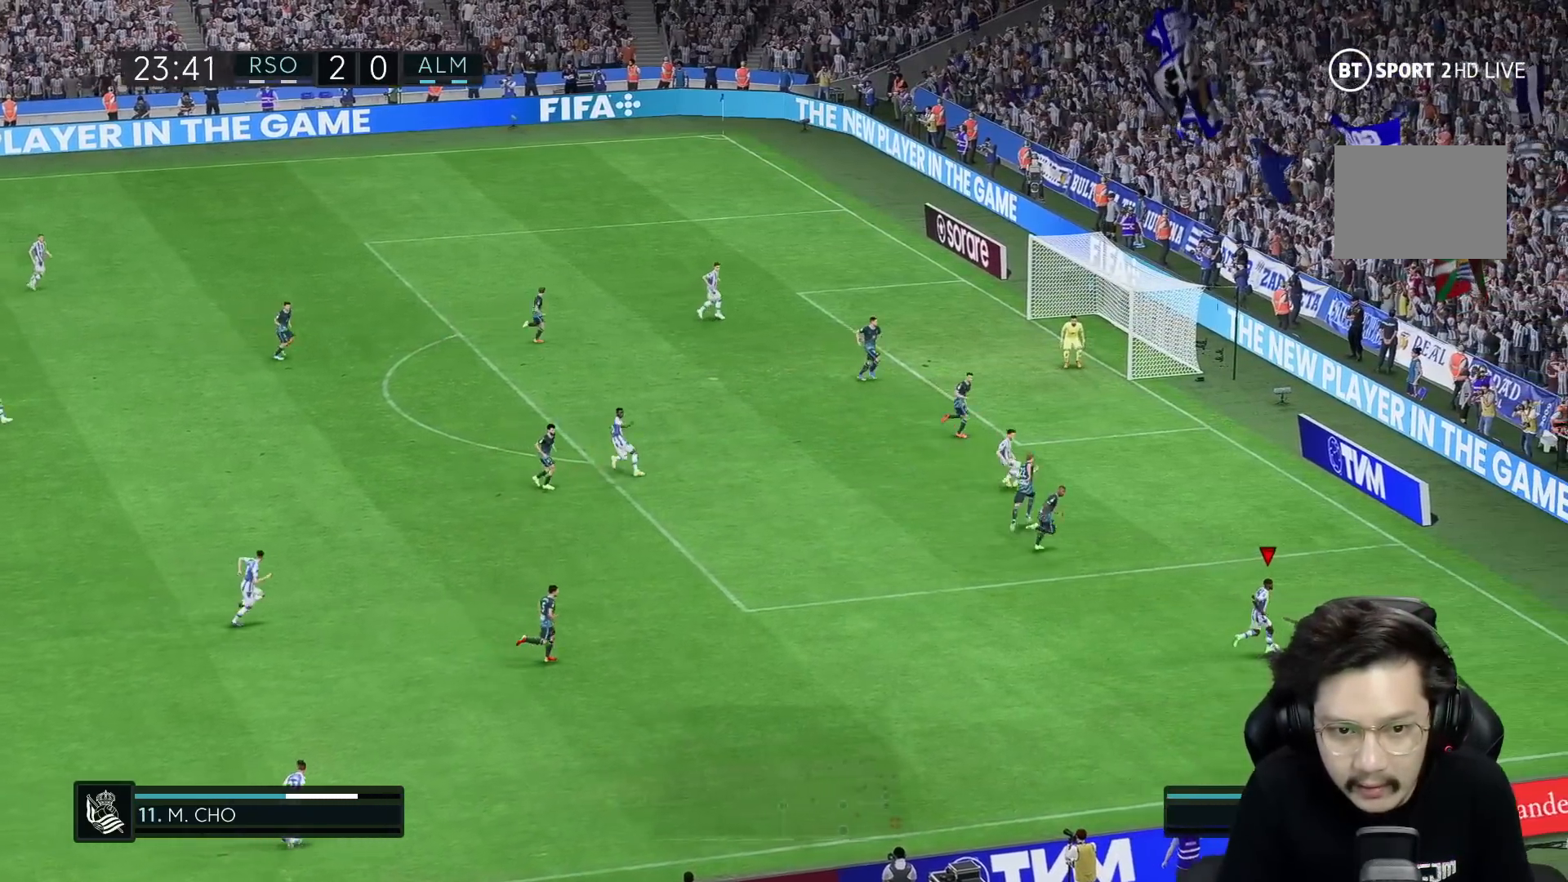
{"dt_ms": 500, "buttons": [], "left_stick": "center", "right_stick": "center", "events": []}
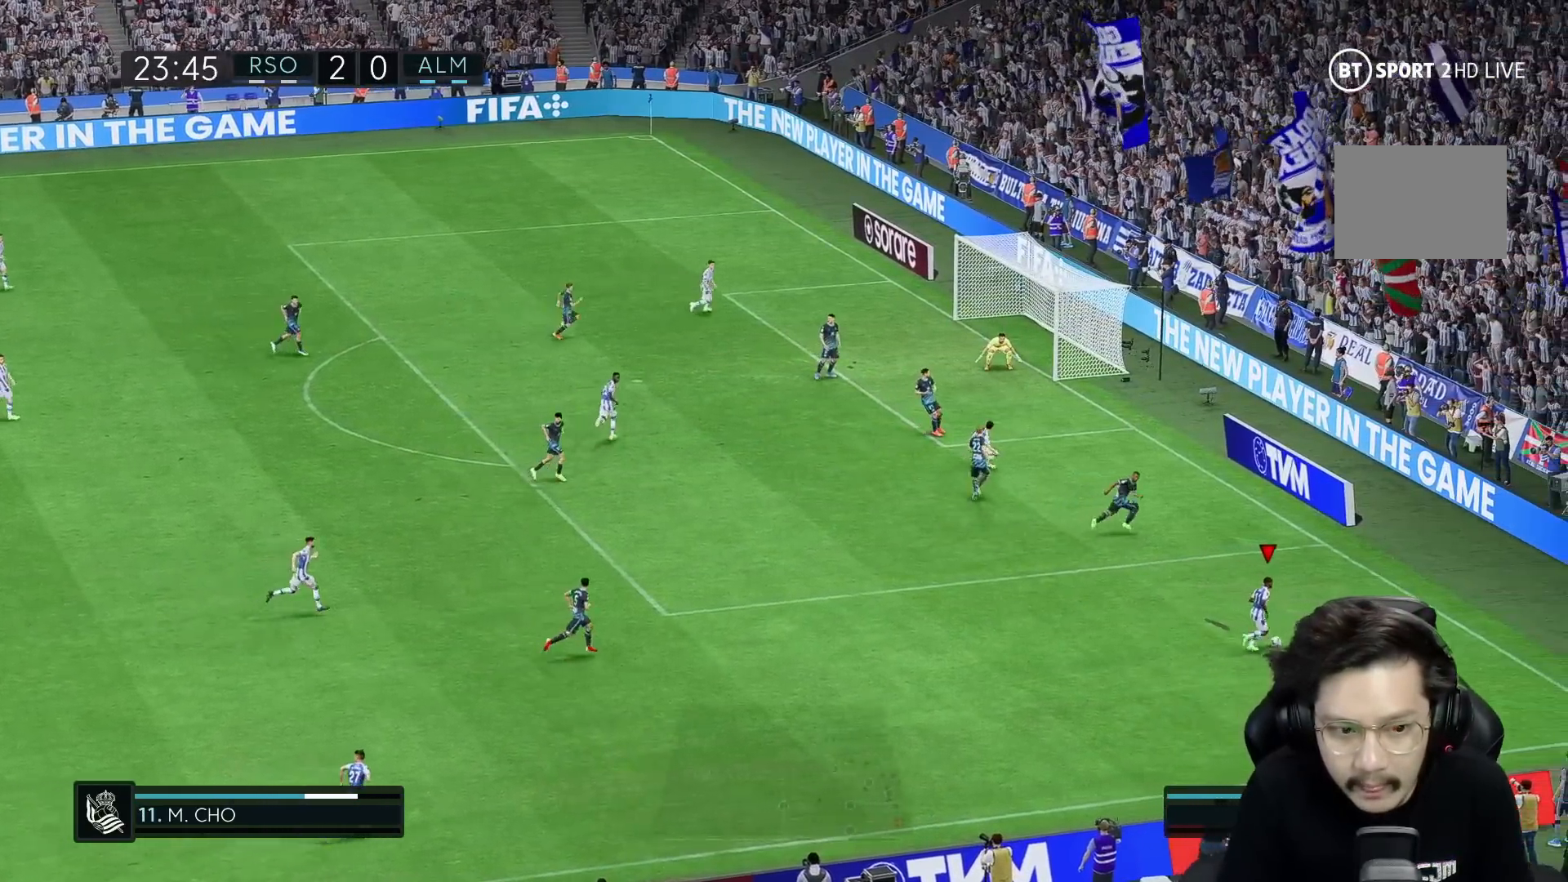
{"dt_ms": 500, "buttons": [], "left_stick": "down-left", "right_stick": "center", "events": [[33, "left_stick", "down-left"], [367, "A", "down"], [433, "A", "up"]]}
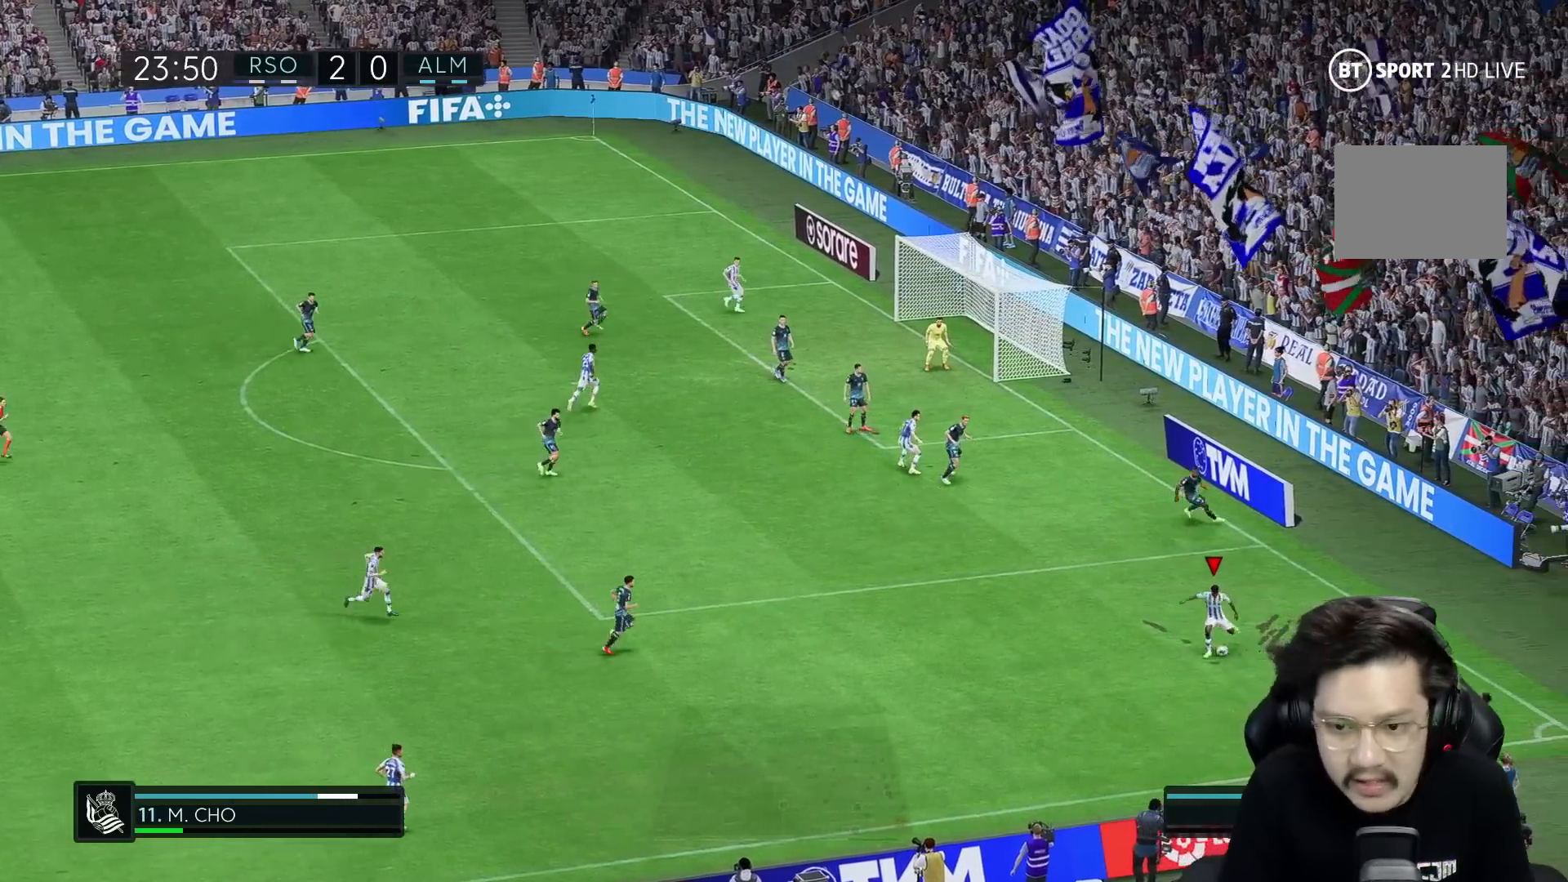
{"dt_ms": 500, "buttons": [], "left_stick": "center", "right_stick": "center", "events": [[233, "left_stick", "center"]]}
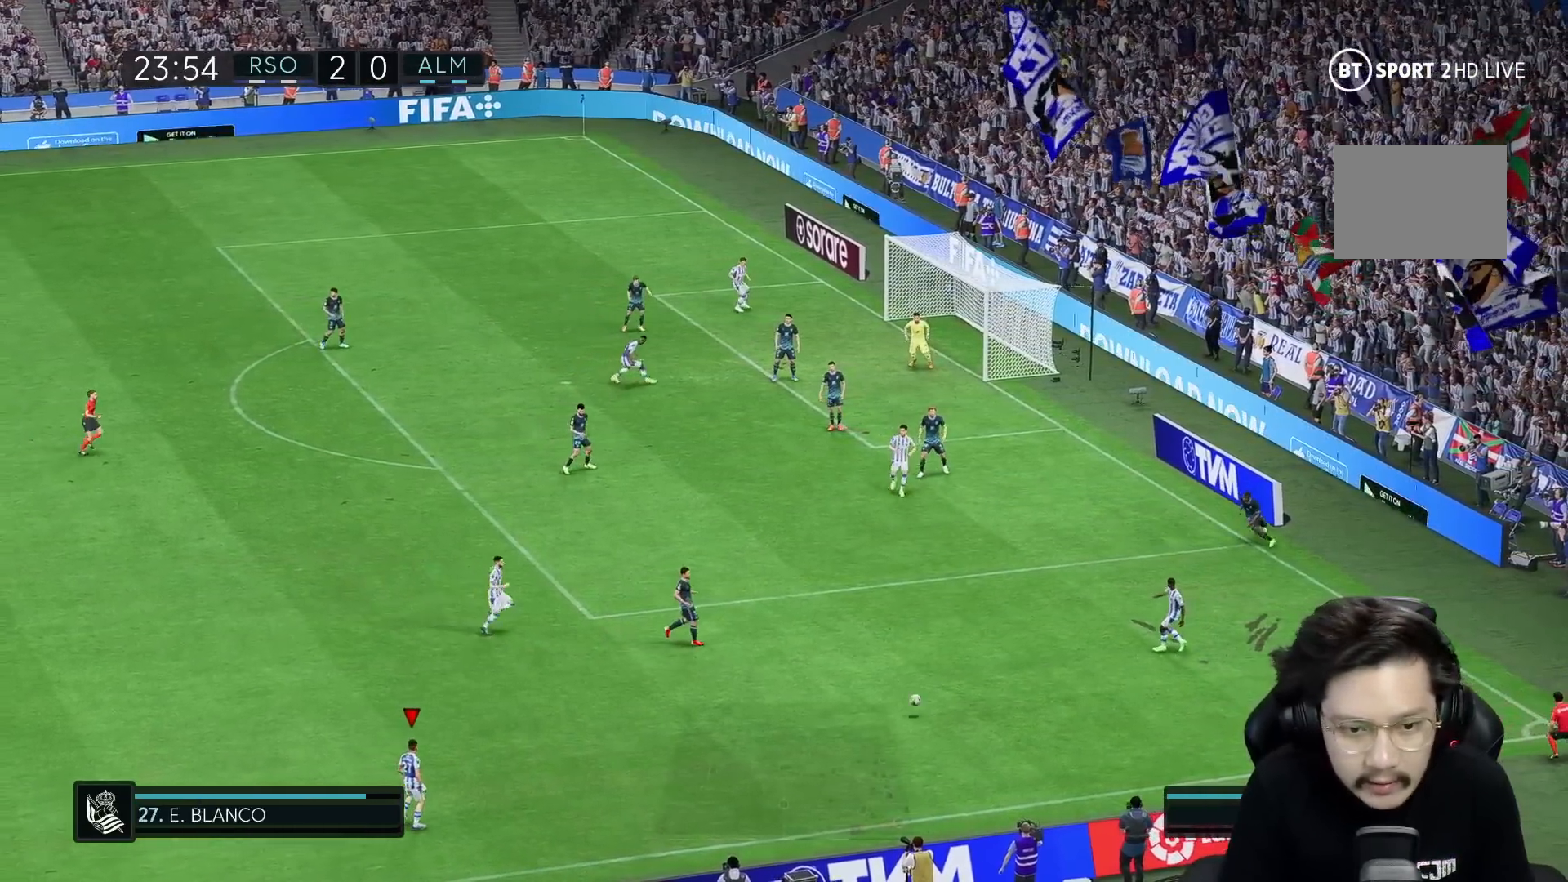
{"dt_ms": 500, "buttons": [], "left_stick": "up", "right_stick": "center", "events": [[150, "left_stick", "up"]]}